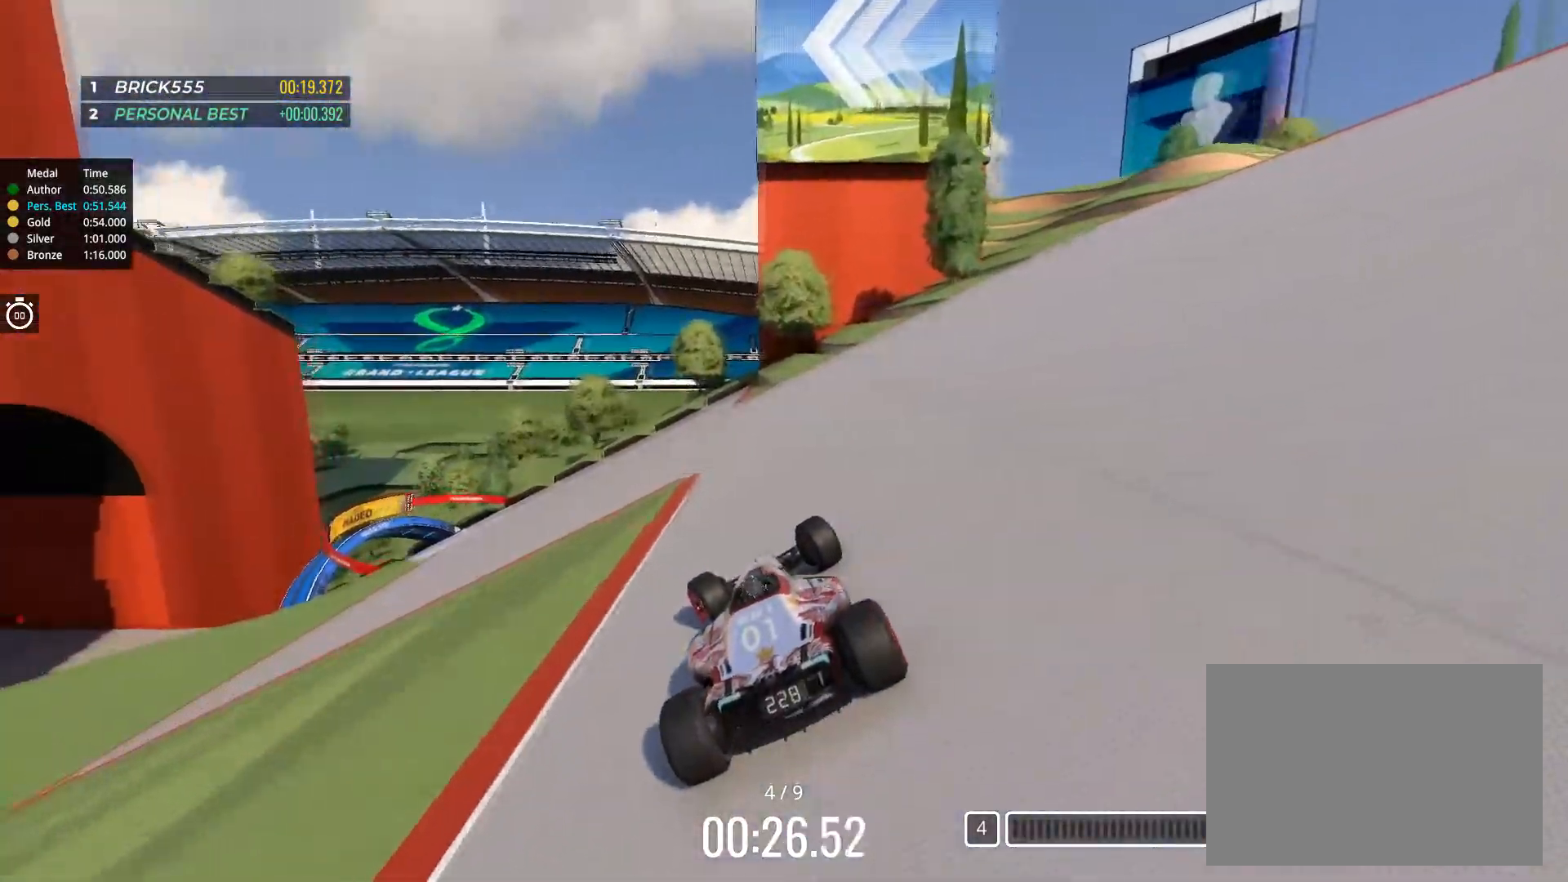
Gameplay with keyboard; each line is a JSON object with the keys held at the frame after it. "events" lists presses ("down") and releases ("up") of "down", "left", "right" and "up" between this image and that frame as [ms after this image, input, new state], when the widget could be followed in between. No other keys are recorded. Mouse input is not recorded.
{"keys": ["left", "up"], "events": [[34, "left", "up"], [117, "left", "down"]]}
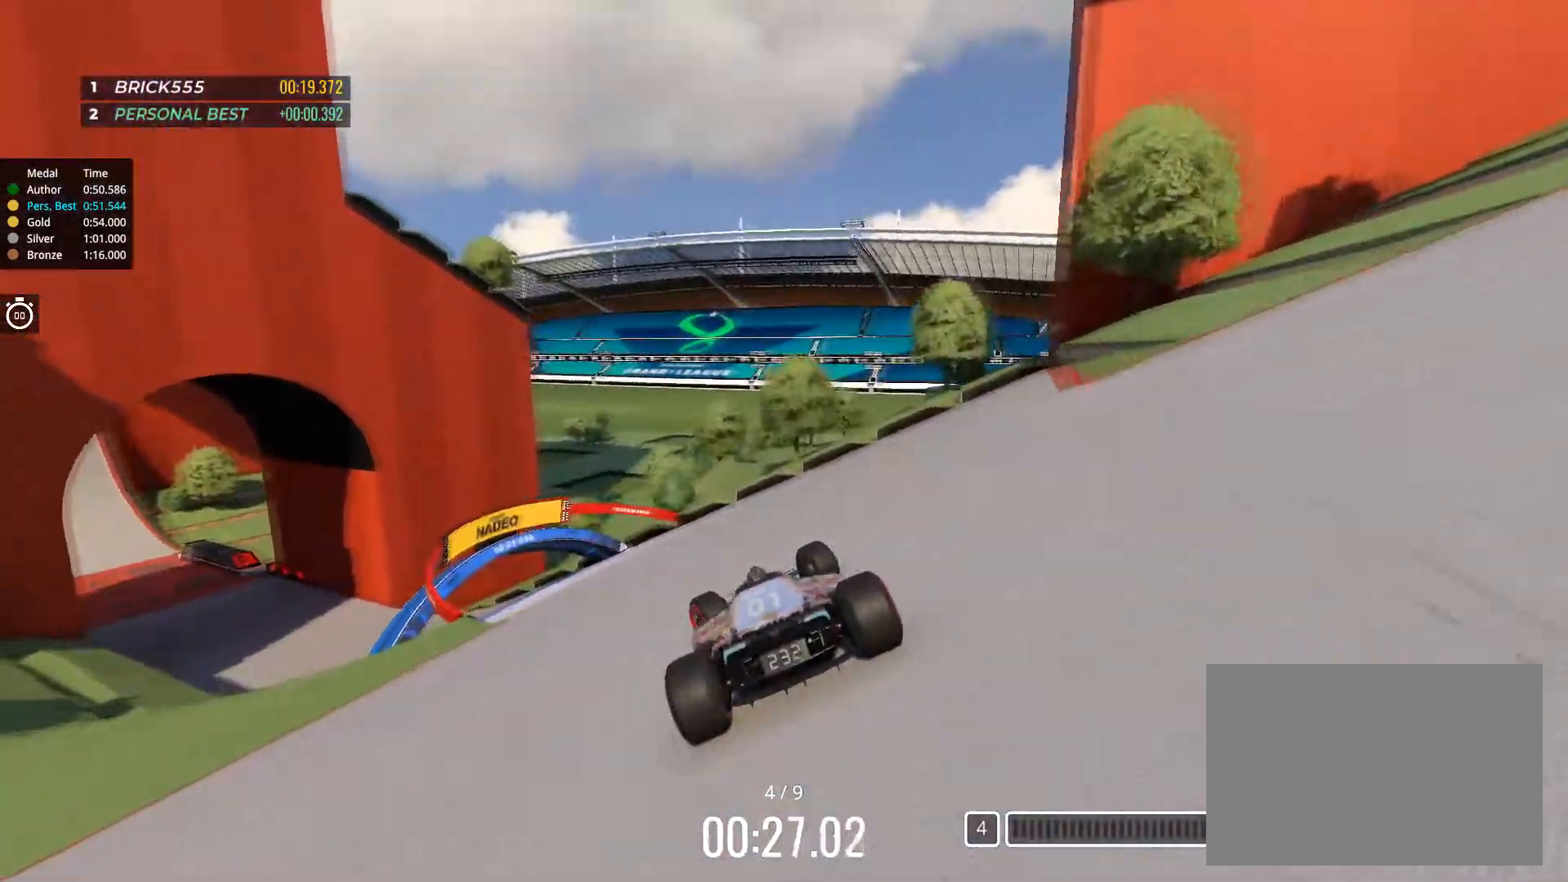
{"keys": ["left", "up"], "events": []}
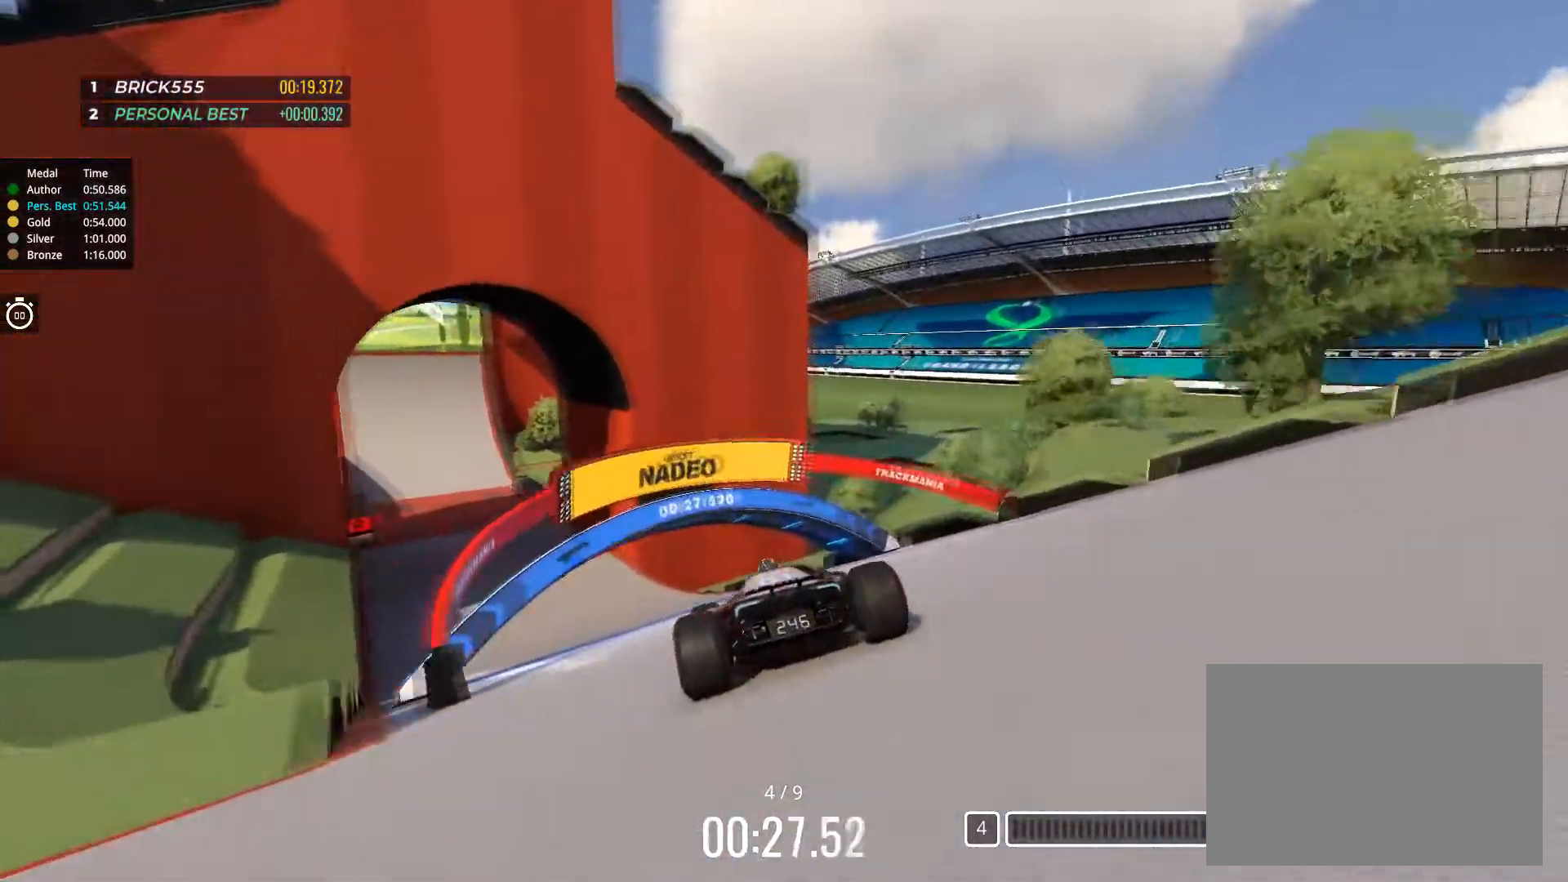
{"keys": ["up"], "events": [[301, "left", "up"]]}
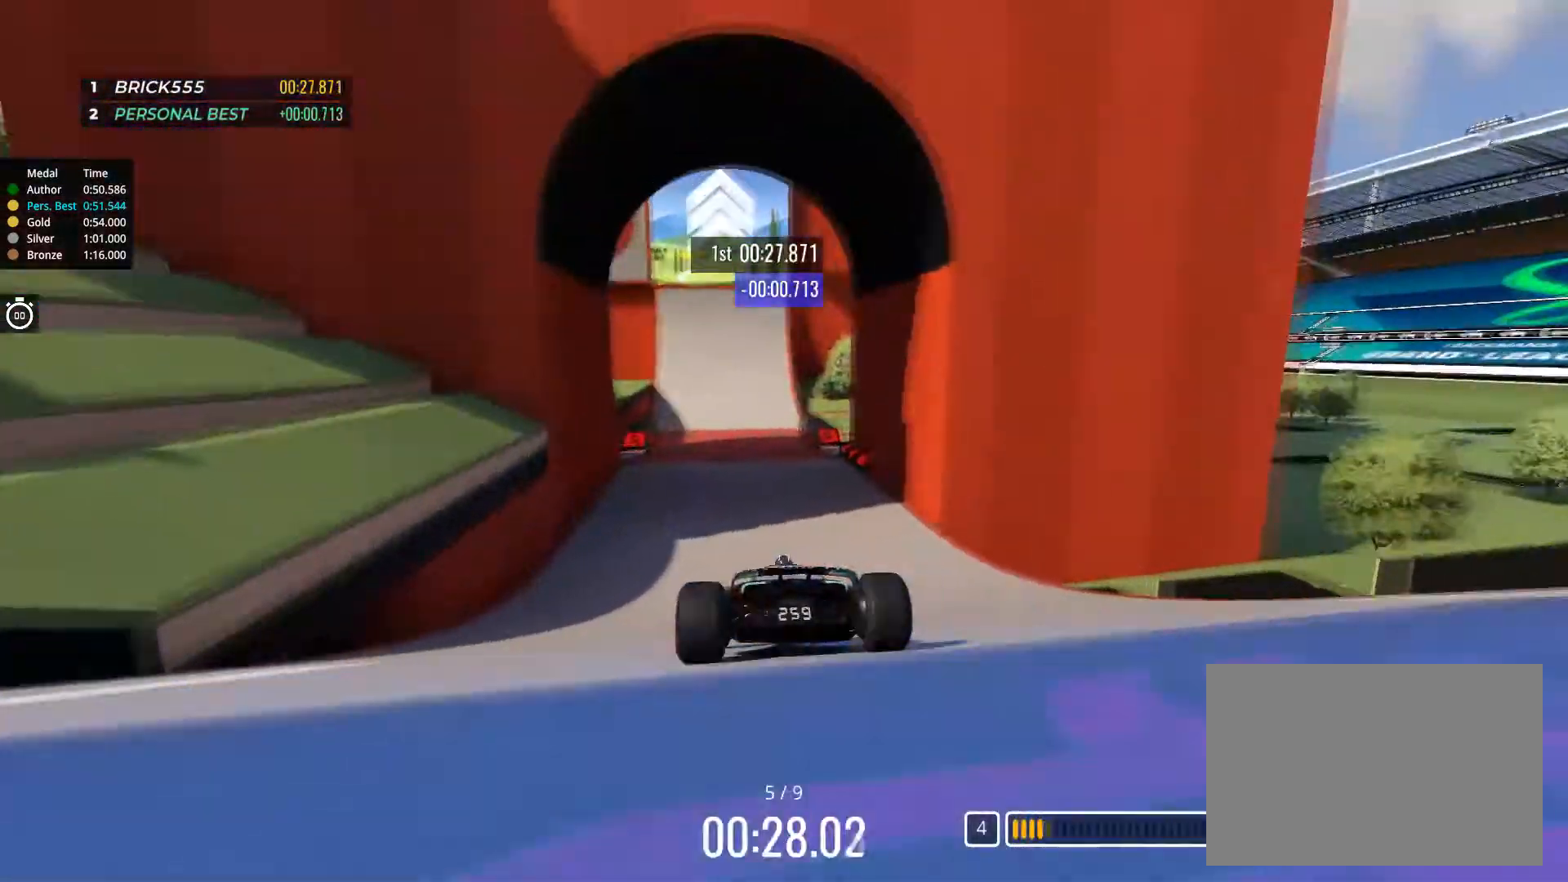
{"keys": ["up"], "events": [[317, "left", "down"], [367, "left", "up"]]}
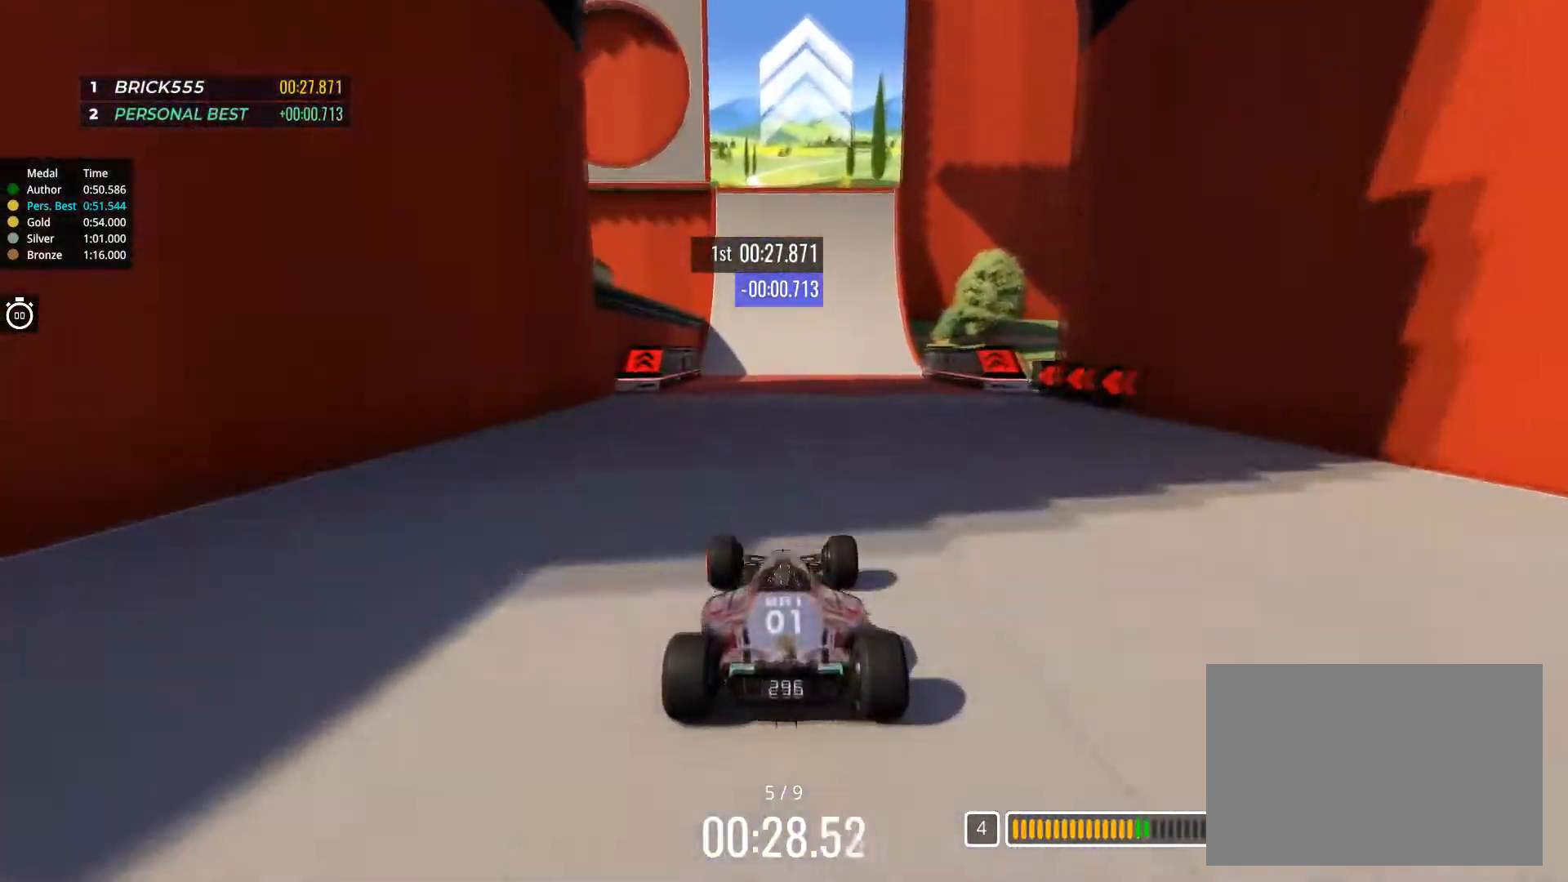
{"keys": ["up"], "events": [[34, "left", "down"], [67, "left", "up"], [351, "left", "down"], [434, "left", "up"]]}
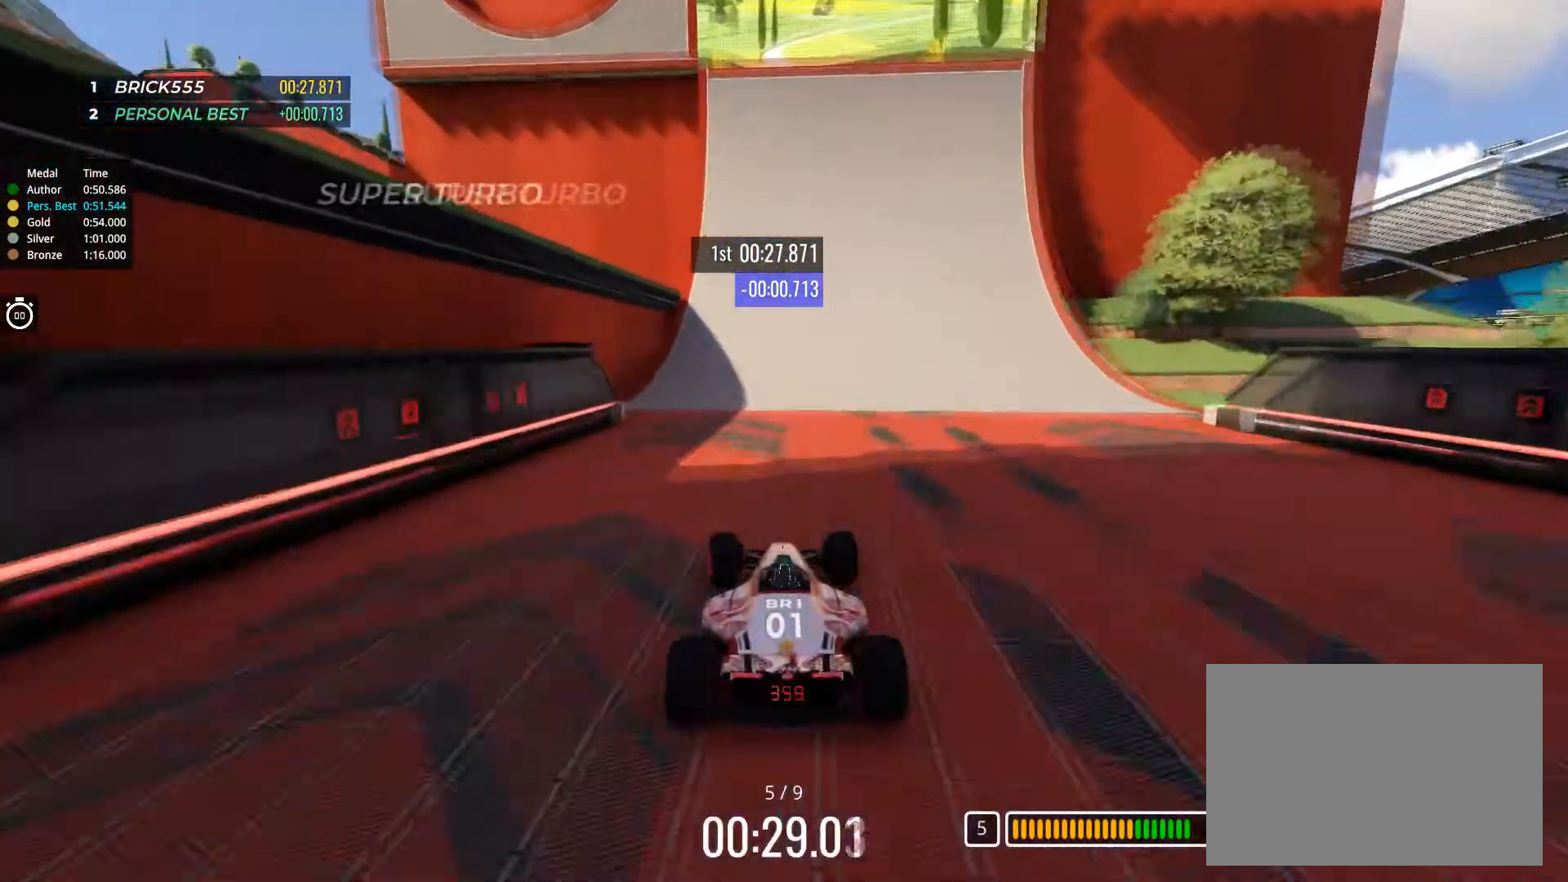
{"keys": ["up"], "events": []}
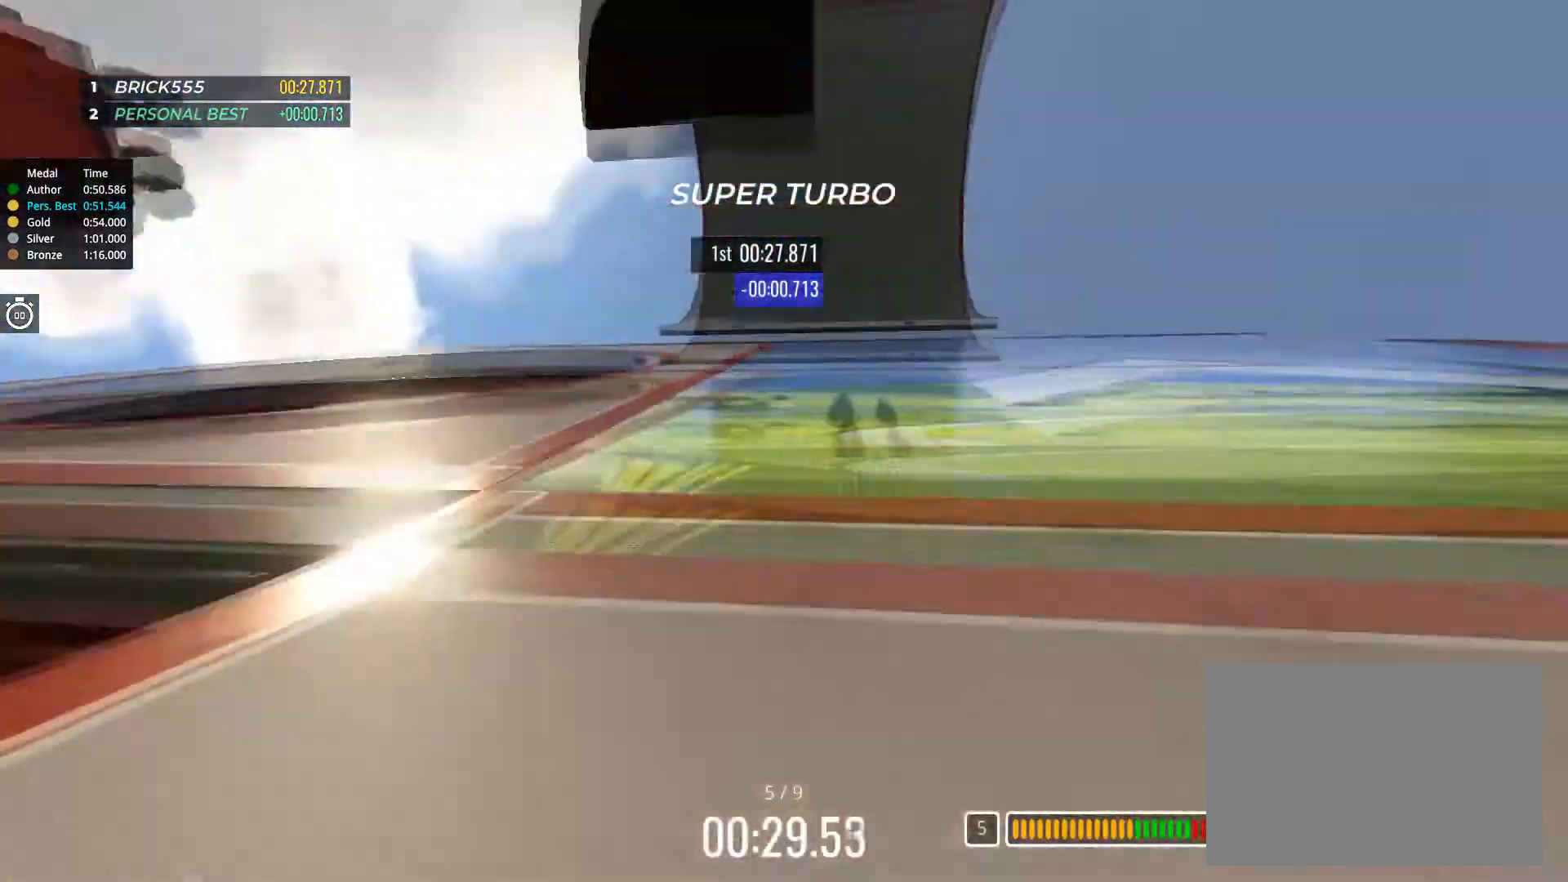
{"keys": ["up"], "events": []}
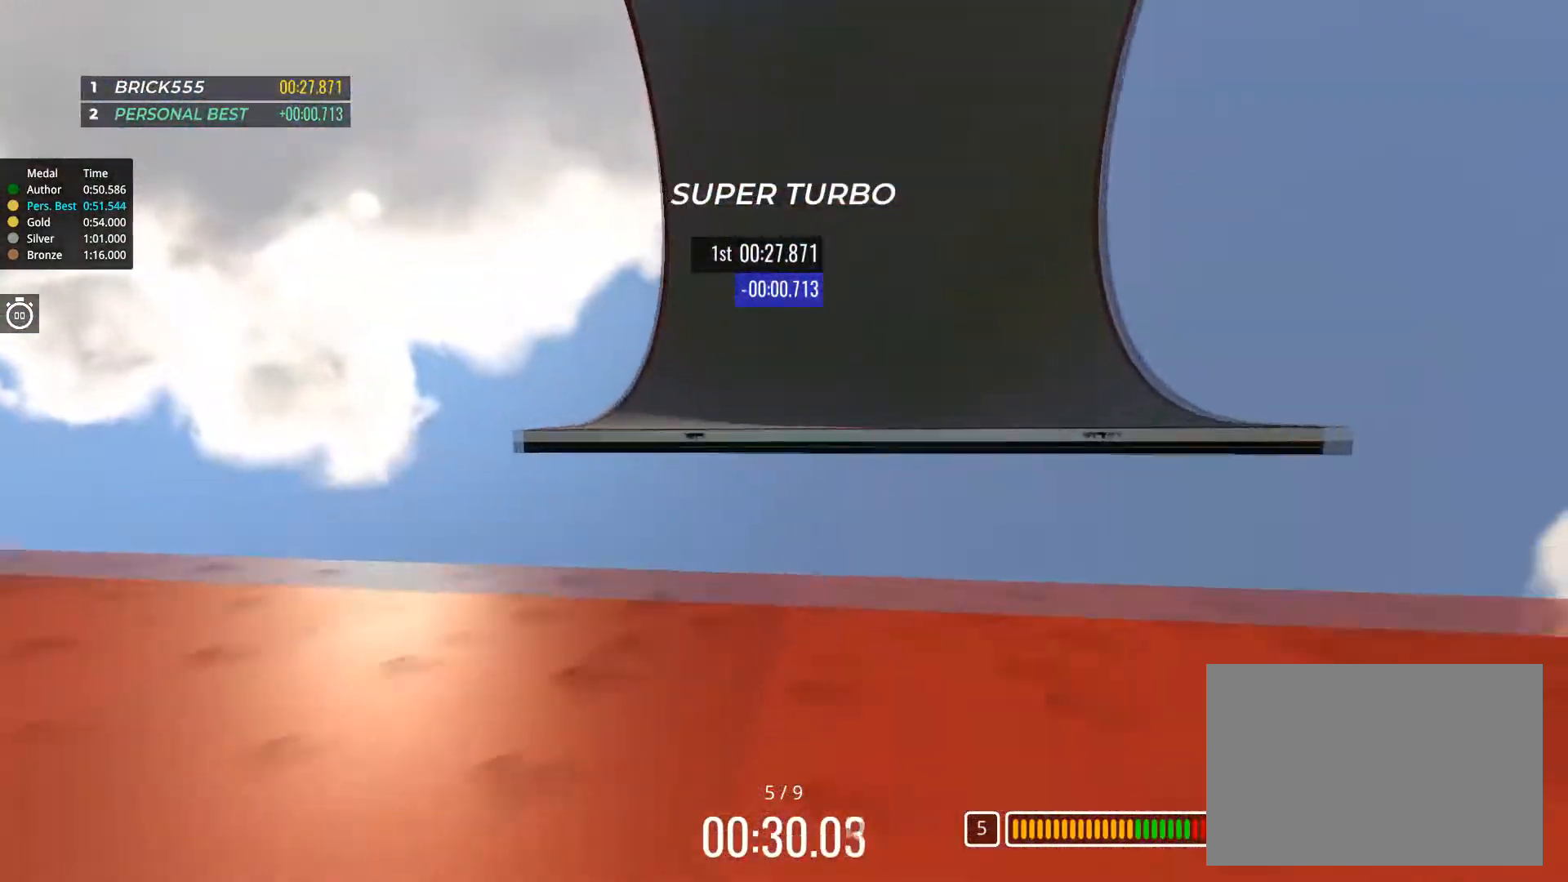
{"keys": ["right", "up"], "events": [[384, "right", "down"]]}
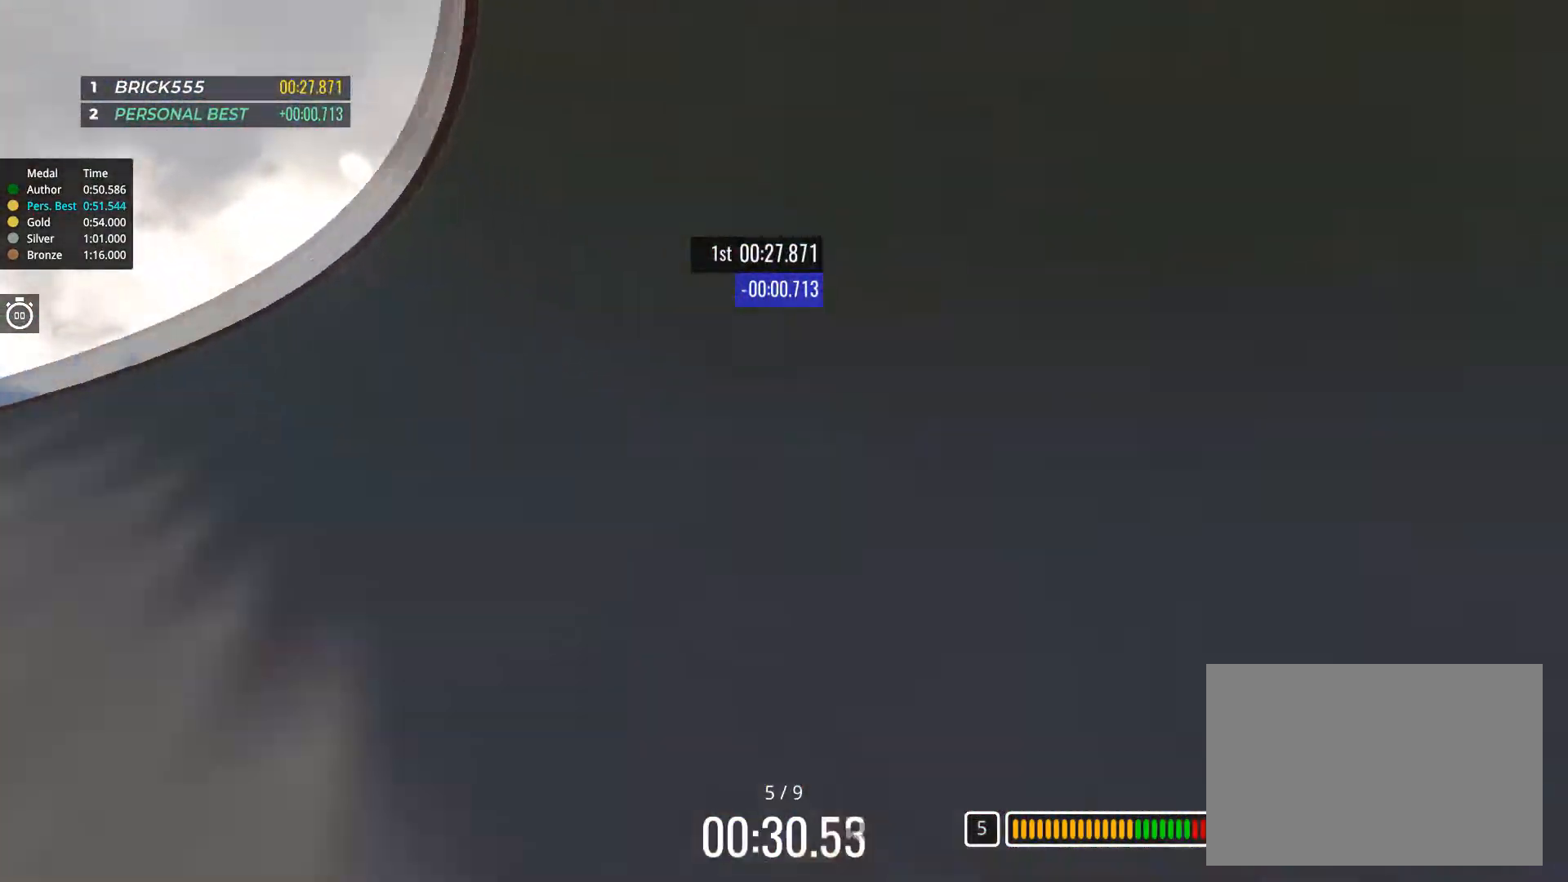
{"keys": ["right", "up"], "events": [[17, "right", "up"], [117, "right", "down"], [217, "right", "up"], [484, "right", "down"]]}
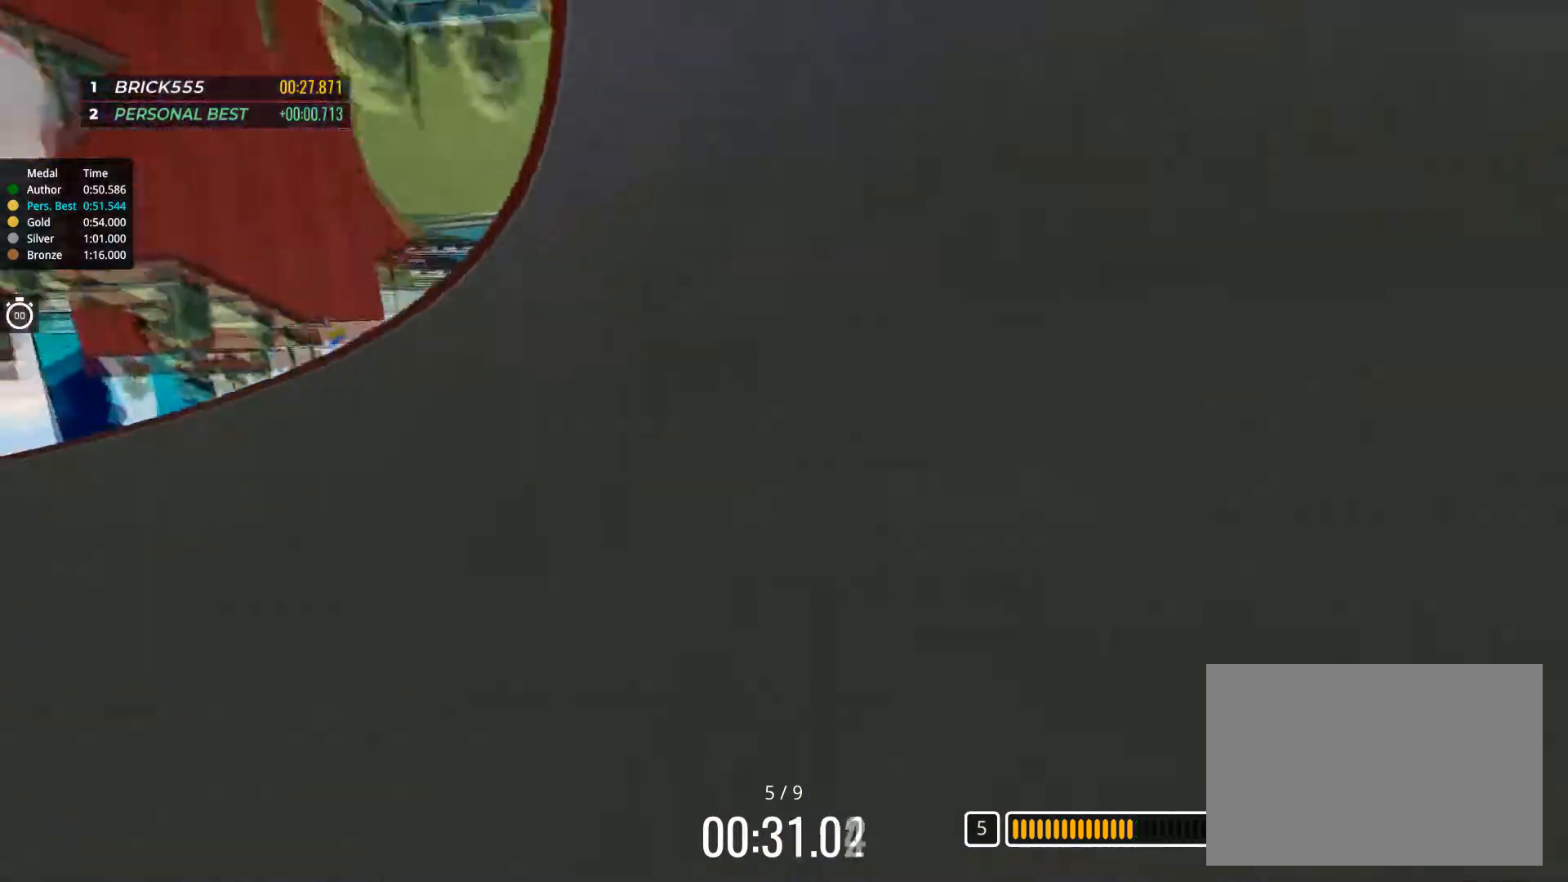
{"keys": ["up"], "events": [[67, "right", "up"], [384, "right", "down"], [417, "right", "up"]]}
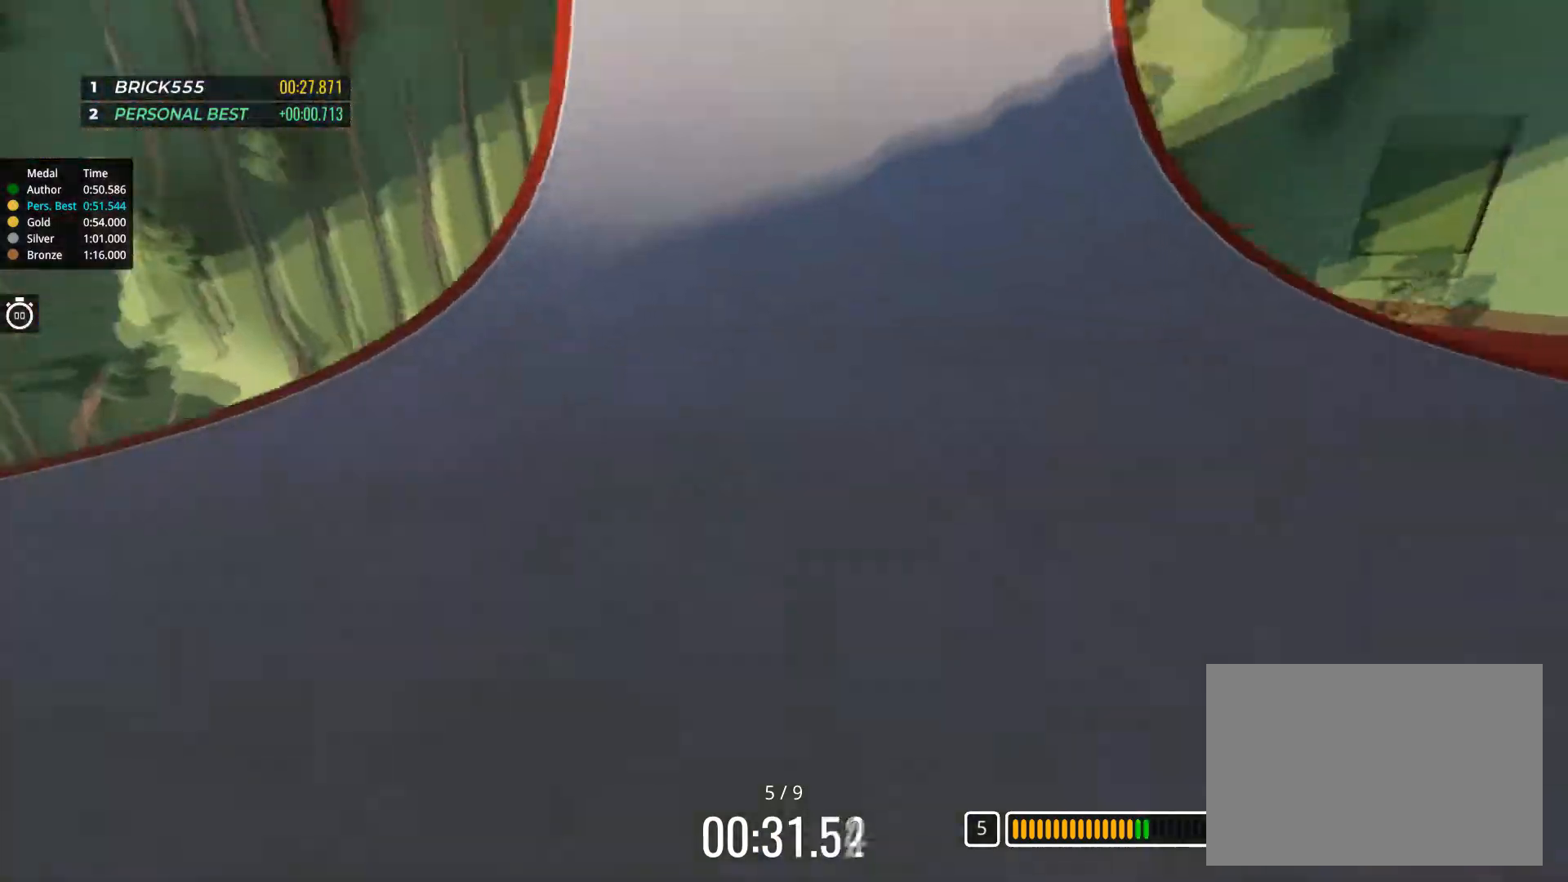
{"keys": ["up"], "events": []}
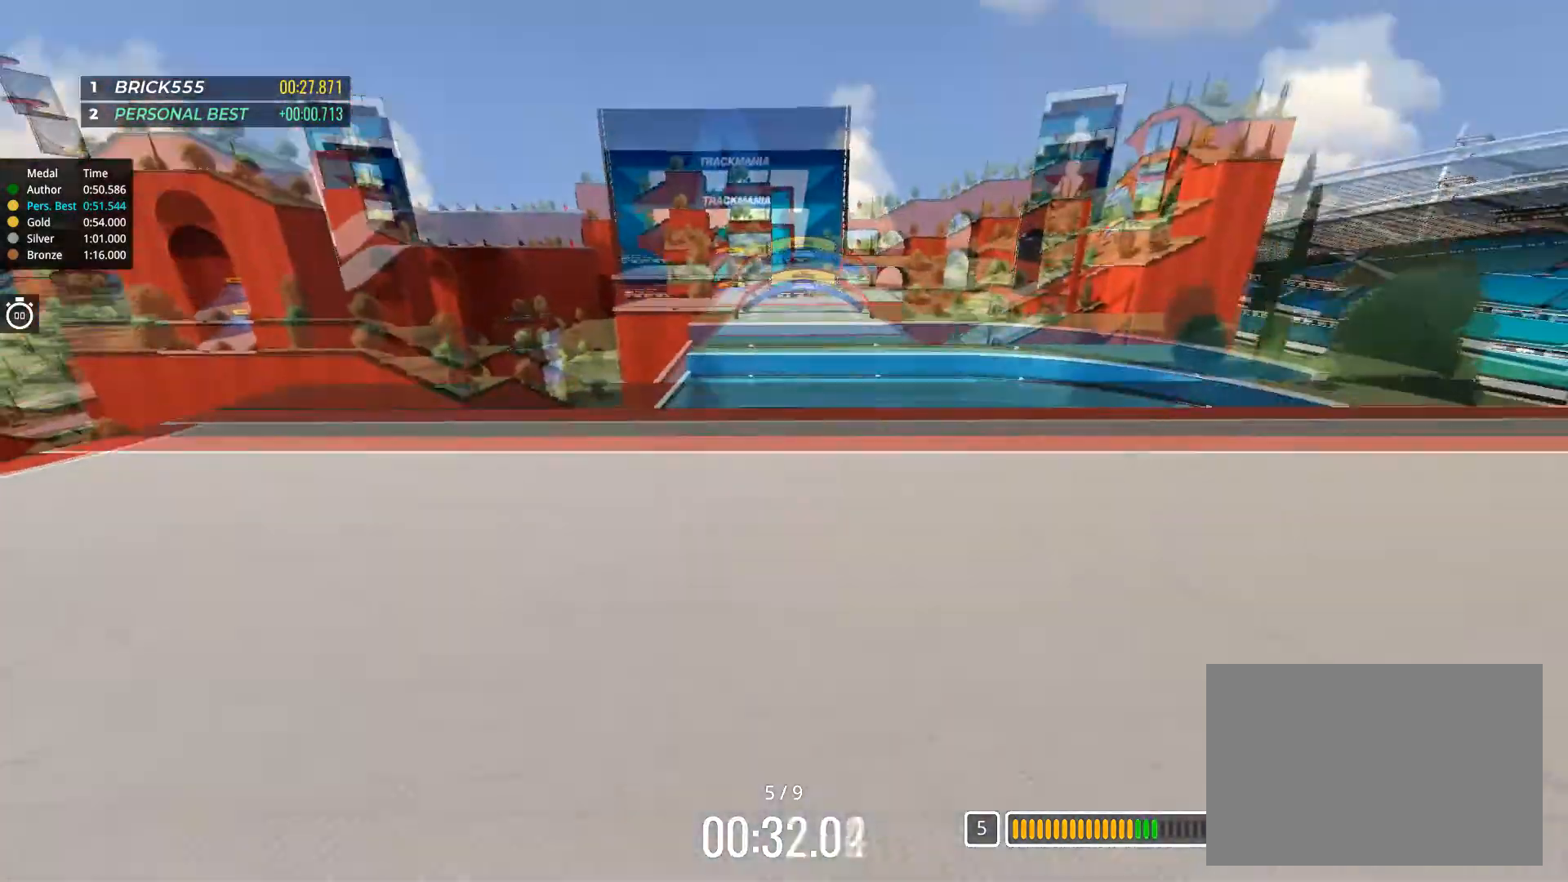
{"keys": ["up"], "events": []}
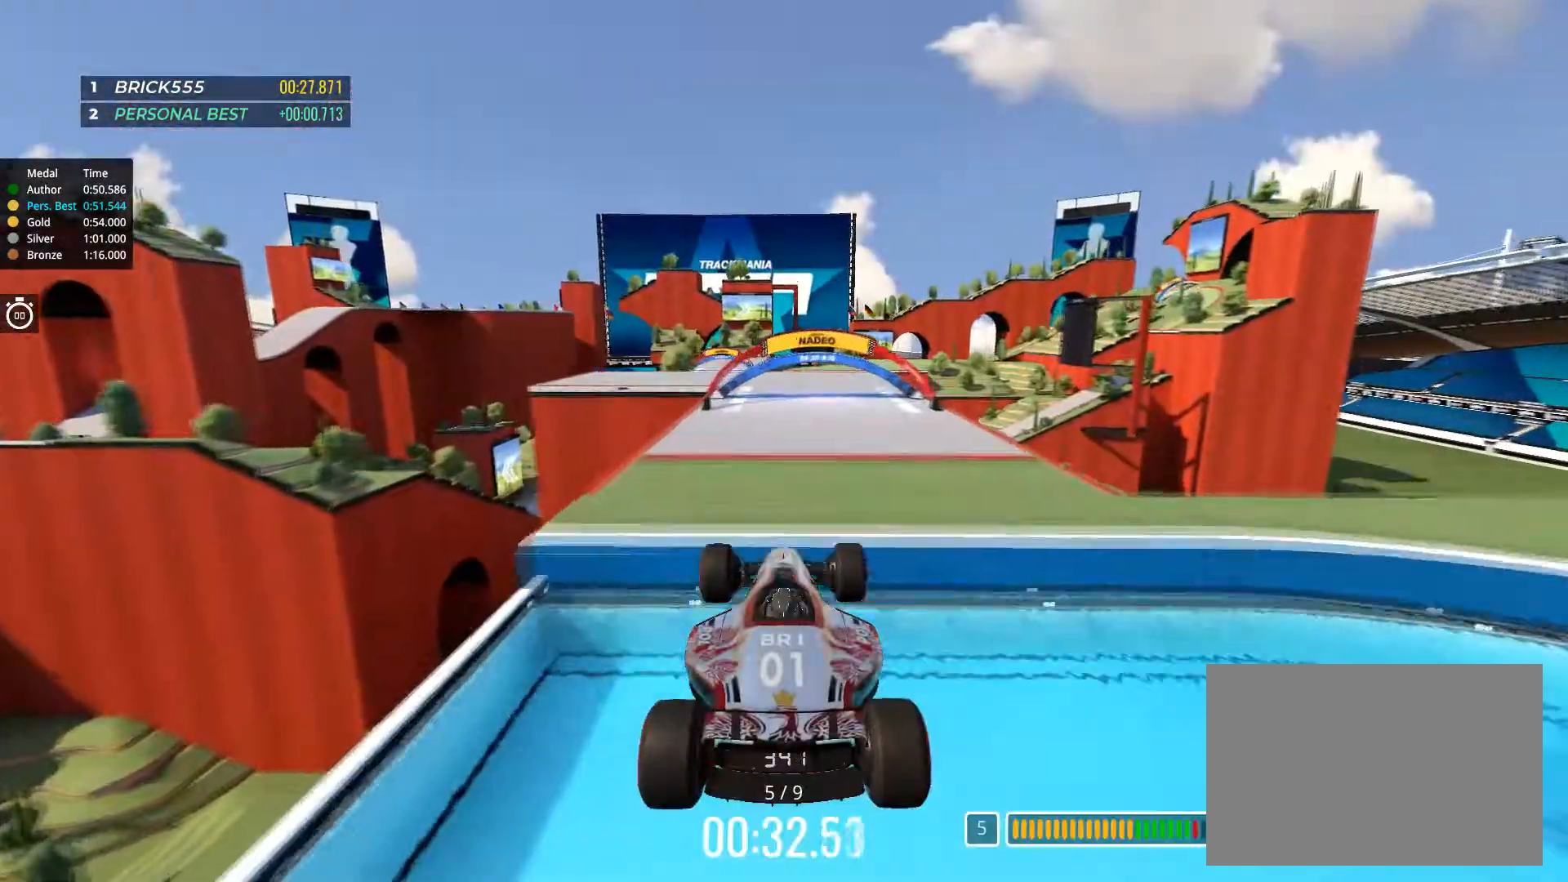
{"keys": ["up"], "events": [[234, "left", "down"], [434, "left", "up"]]}
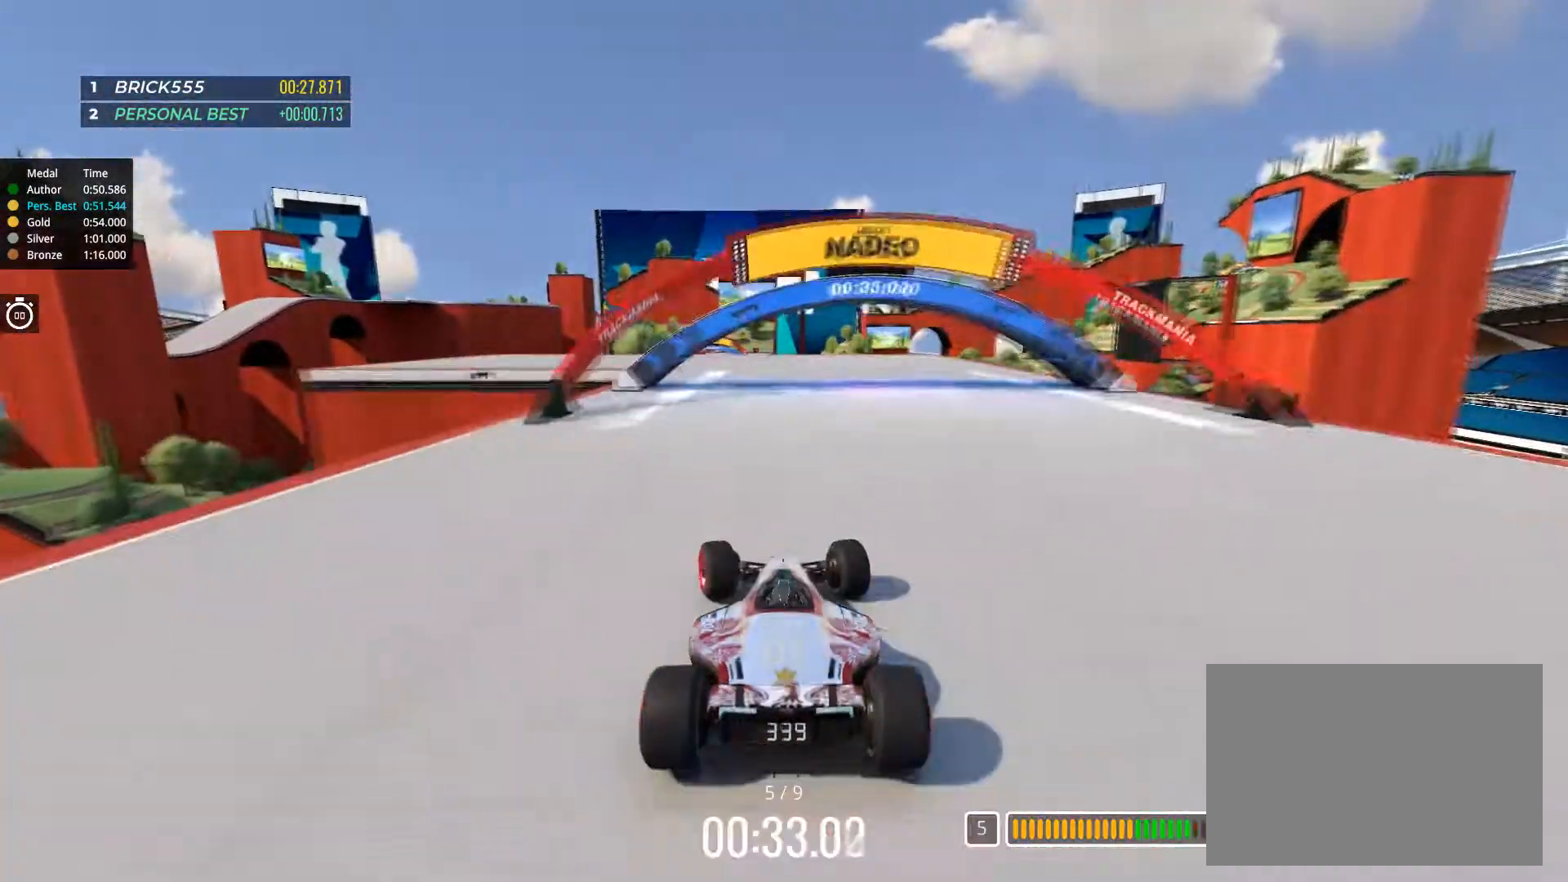
{"keys": ["up"], "events": [[17, "left", "down"], [217, "left", "up"]]}
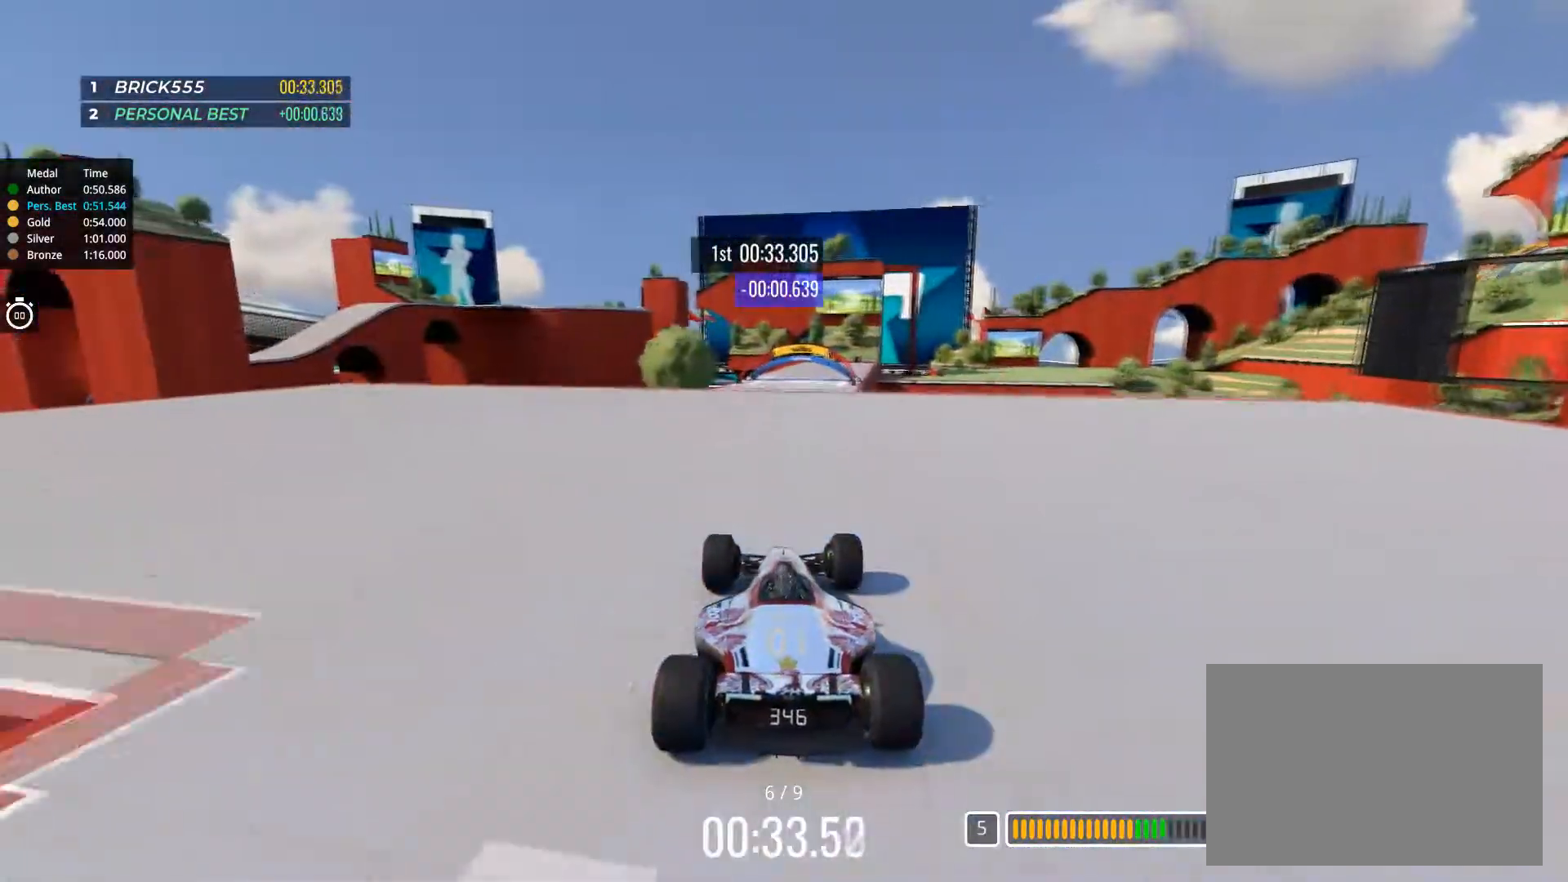
{"keys": ["up"], "events": [[50, "right", "down"], [100, "right", "up"], [233, "right", "down"], [283, "right", "up"], [383, "down", "down"], [467, "down", "up"]]}
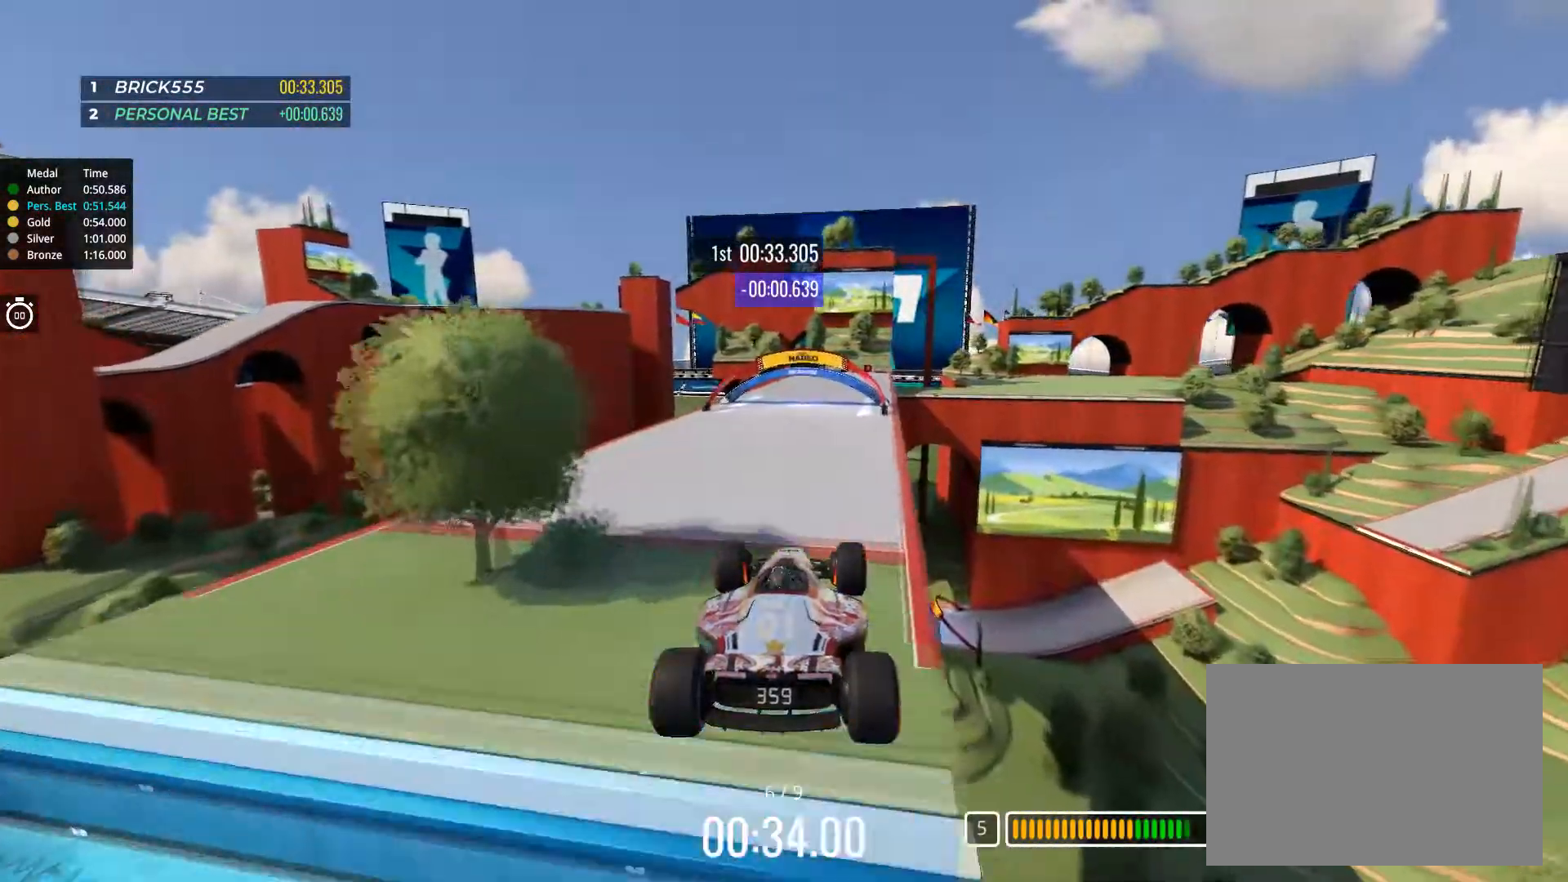
{"keys": ["left", "up"], "events": [[100, "left", "down"]]}
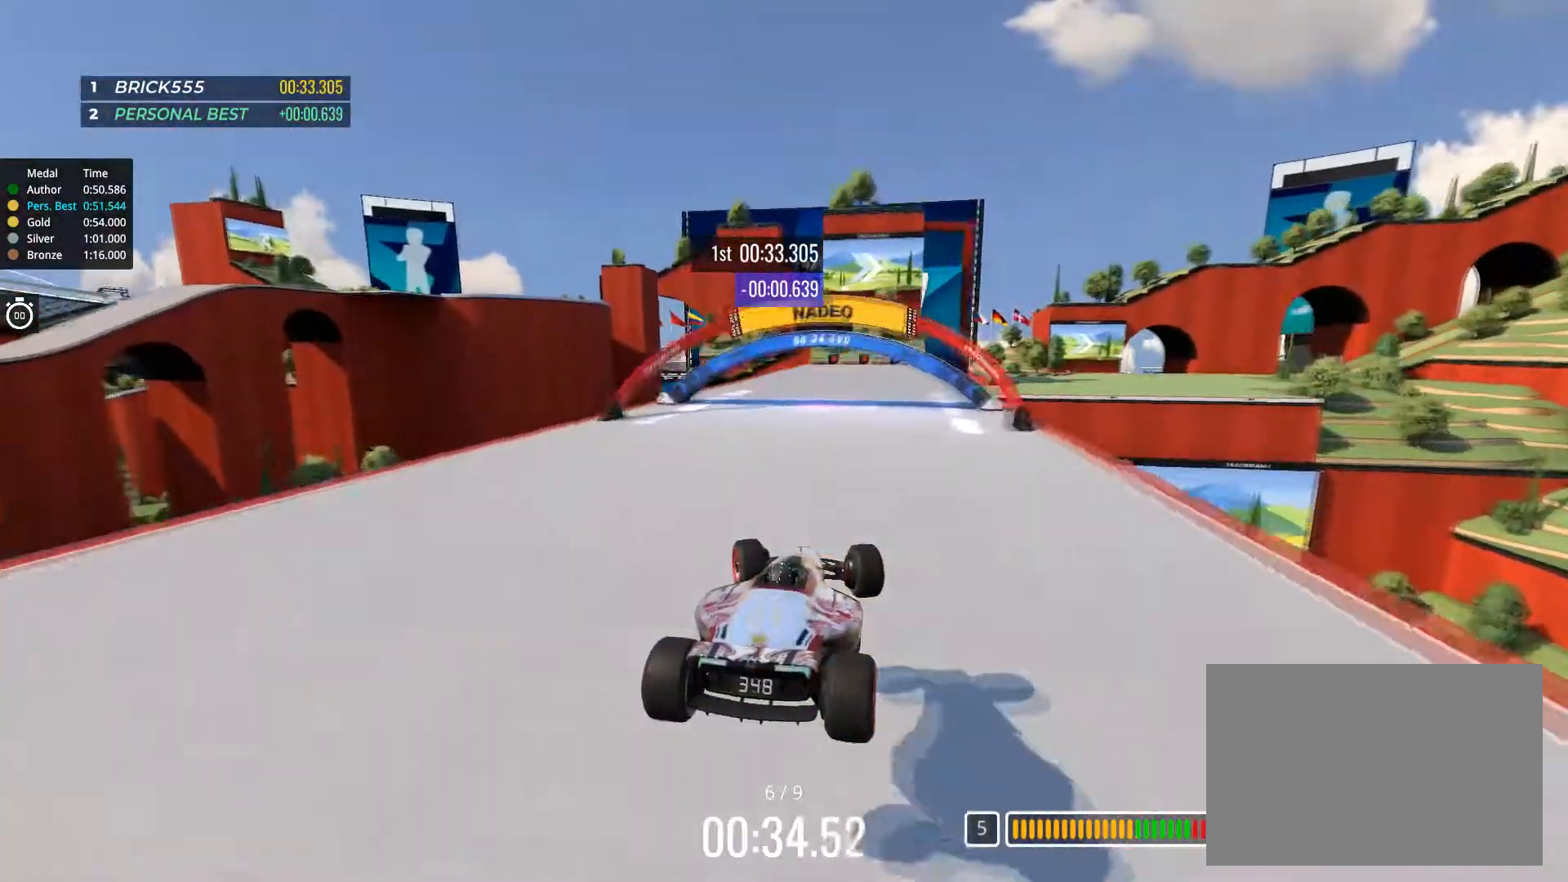
{"keys": ["right", "up"], "events": [[100, "left", "up"], [233, "right", "down"], [333, "right", "up"], [417, "right", "down"]]}
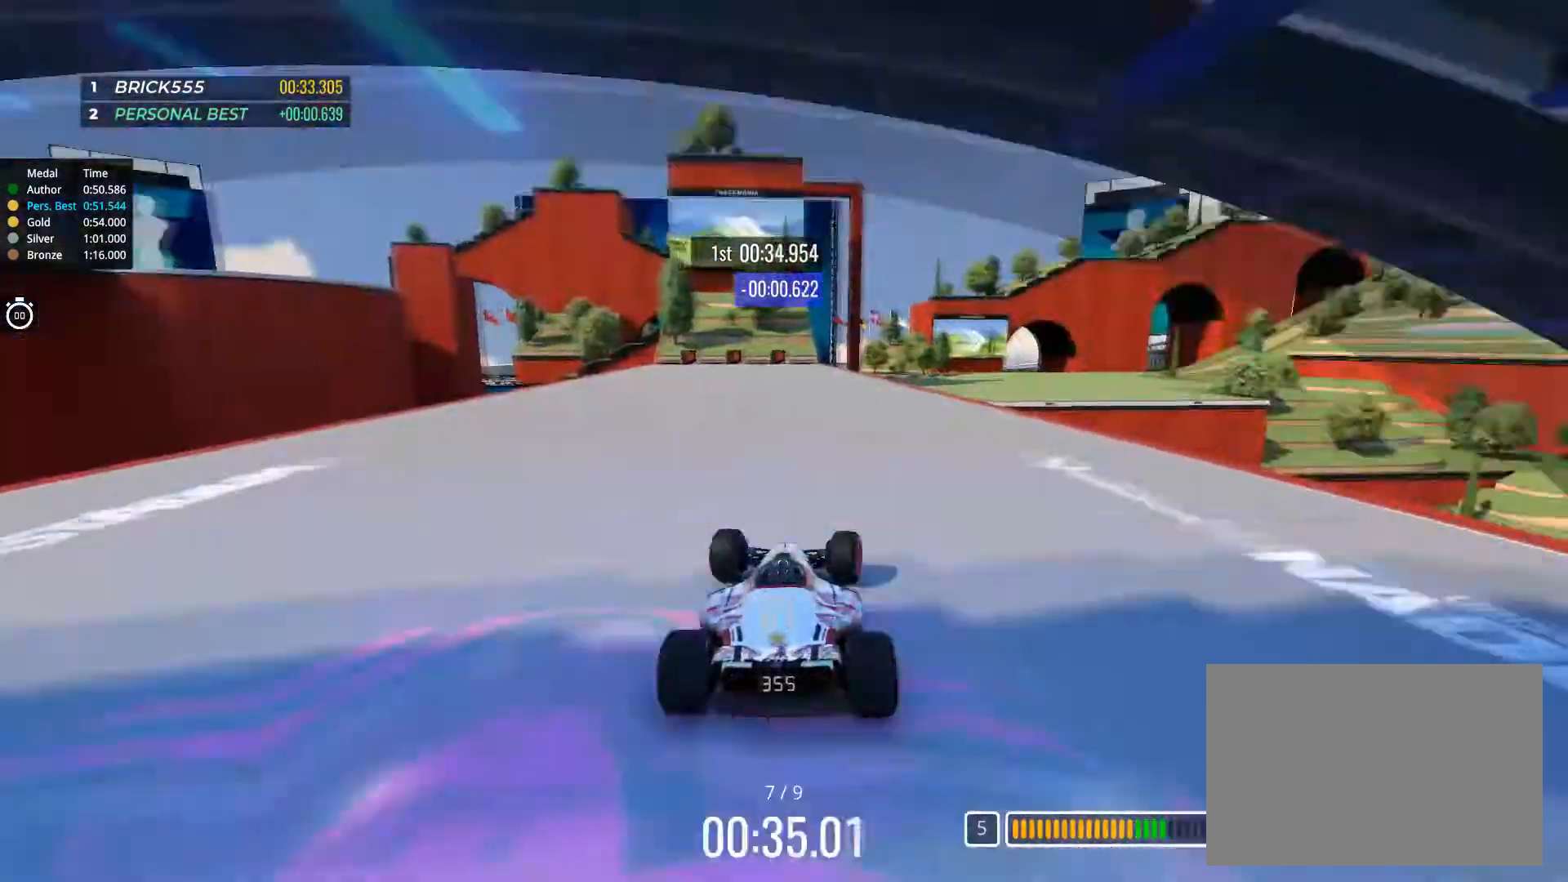
{"keys": ["up"], "events": [[33, "right", "up"], [84, "right", "down"], [501, "right", "up"]]}
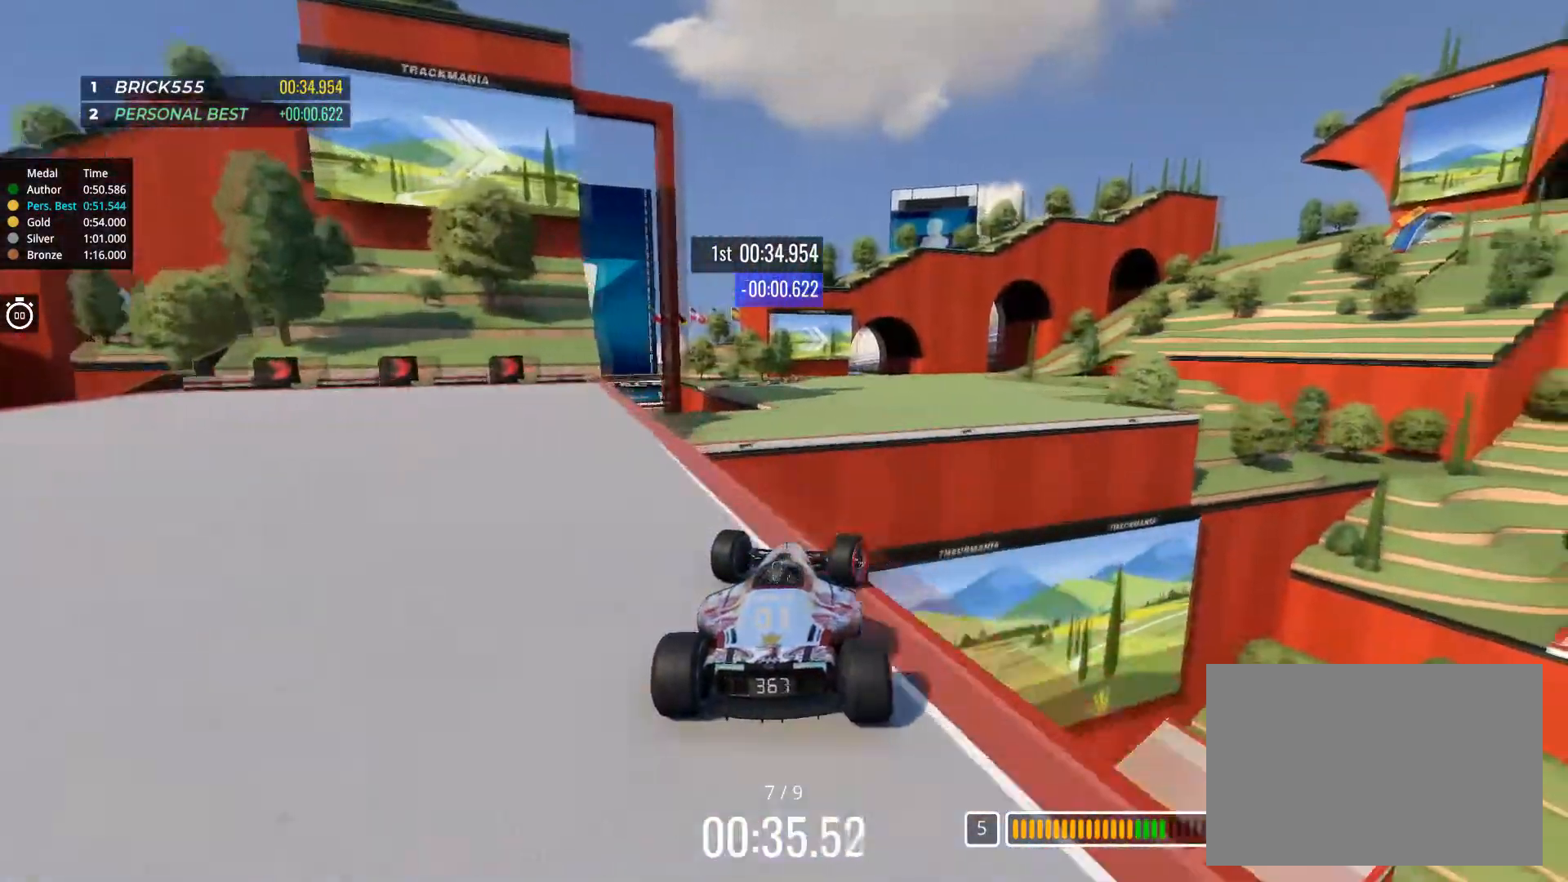
{"keys": ["right", "up"], "events": [[33, "down", "down"], [166, "down", "up"], [233, "right", "down"], [250, "left", "down"], [250, "right", "up"], [383, "left", "up"], [383, "right", "down"]]}
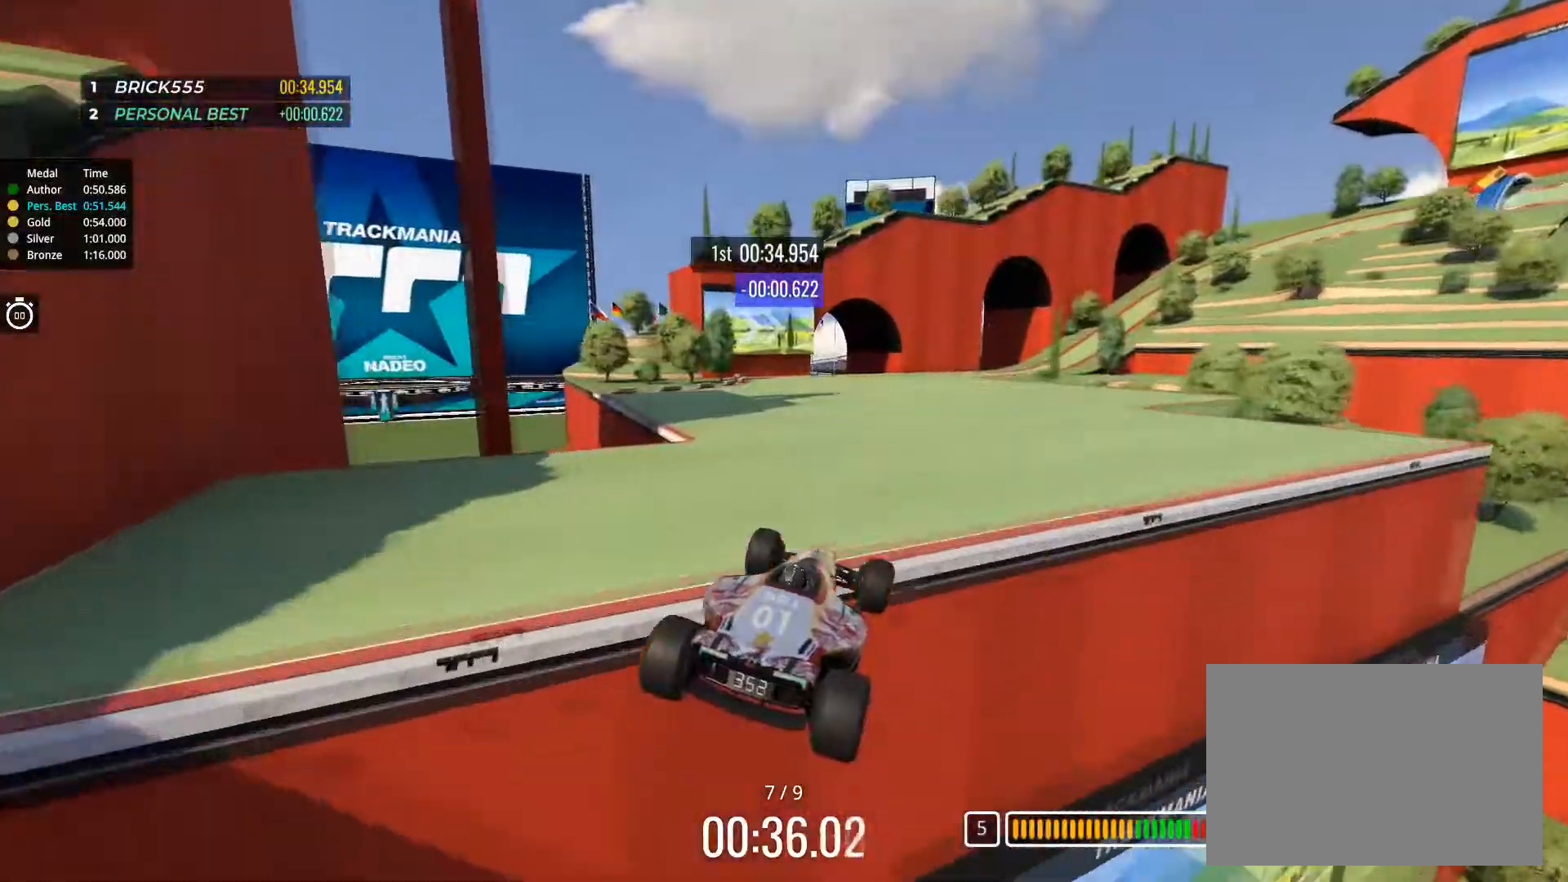
{"keys": ["up"], "events": [[350, "right", "up"]]}
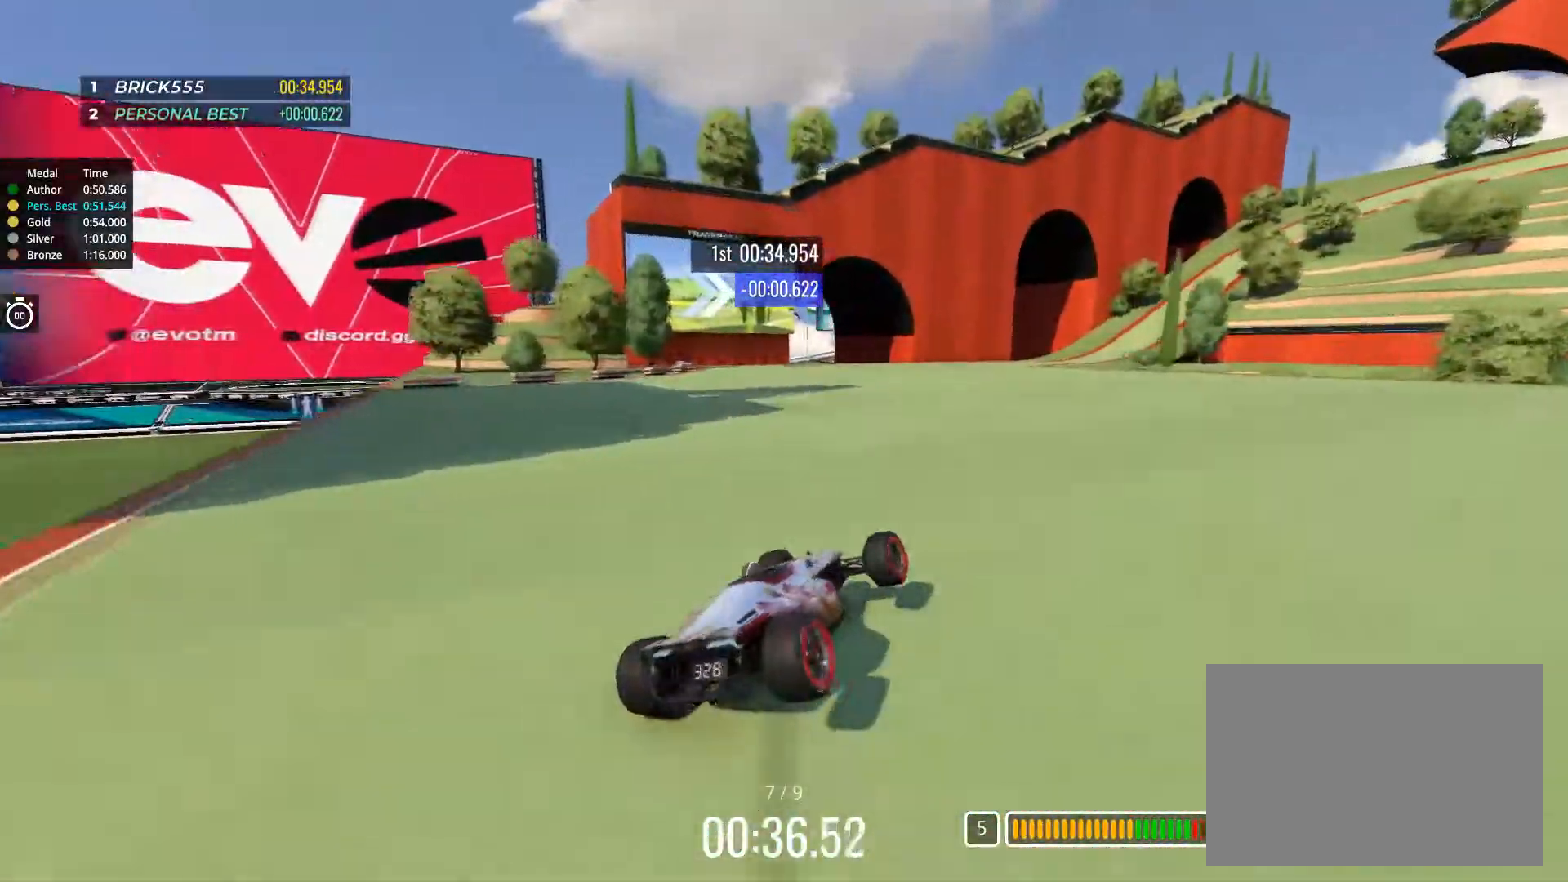
{"keys": ["right", "up"], "events": [[83, "right", "down"]]}
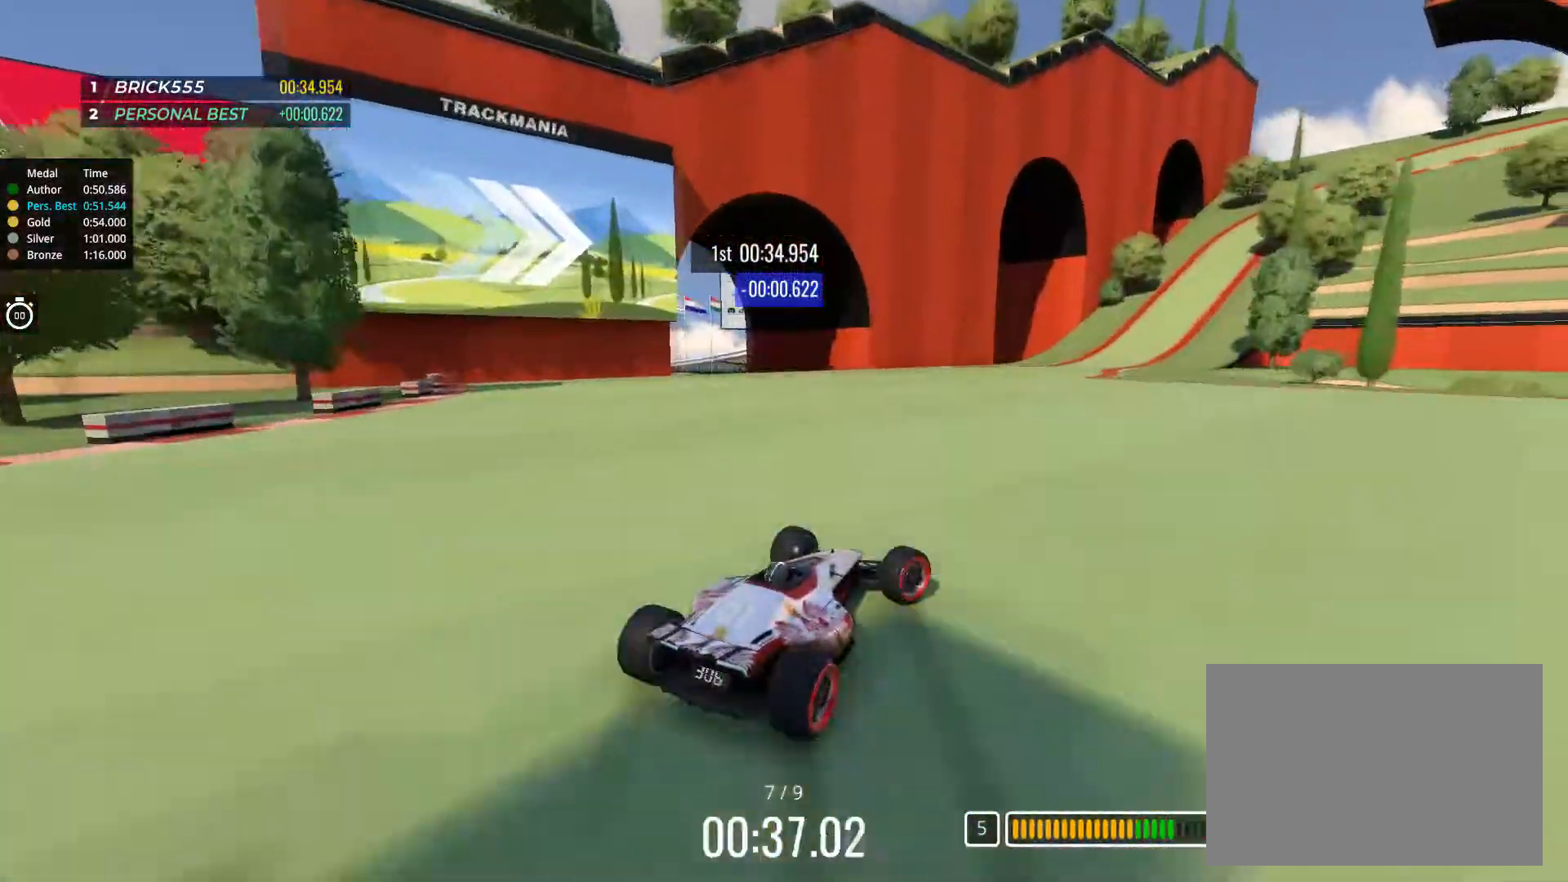
{"keys": ["up"], "events": [[150, "right", "up"], [367, "right", "down"], [451, "right", "up"]]}
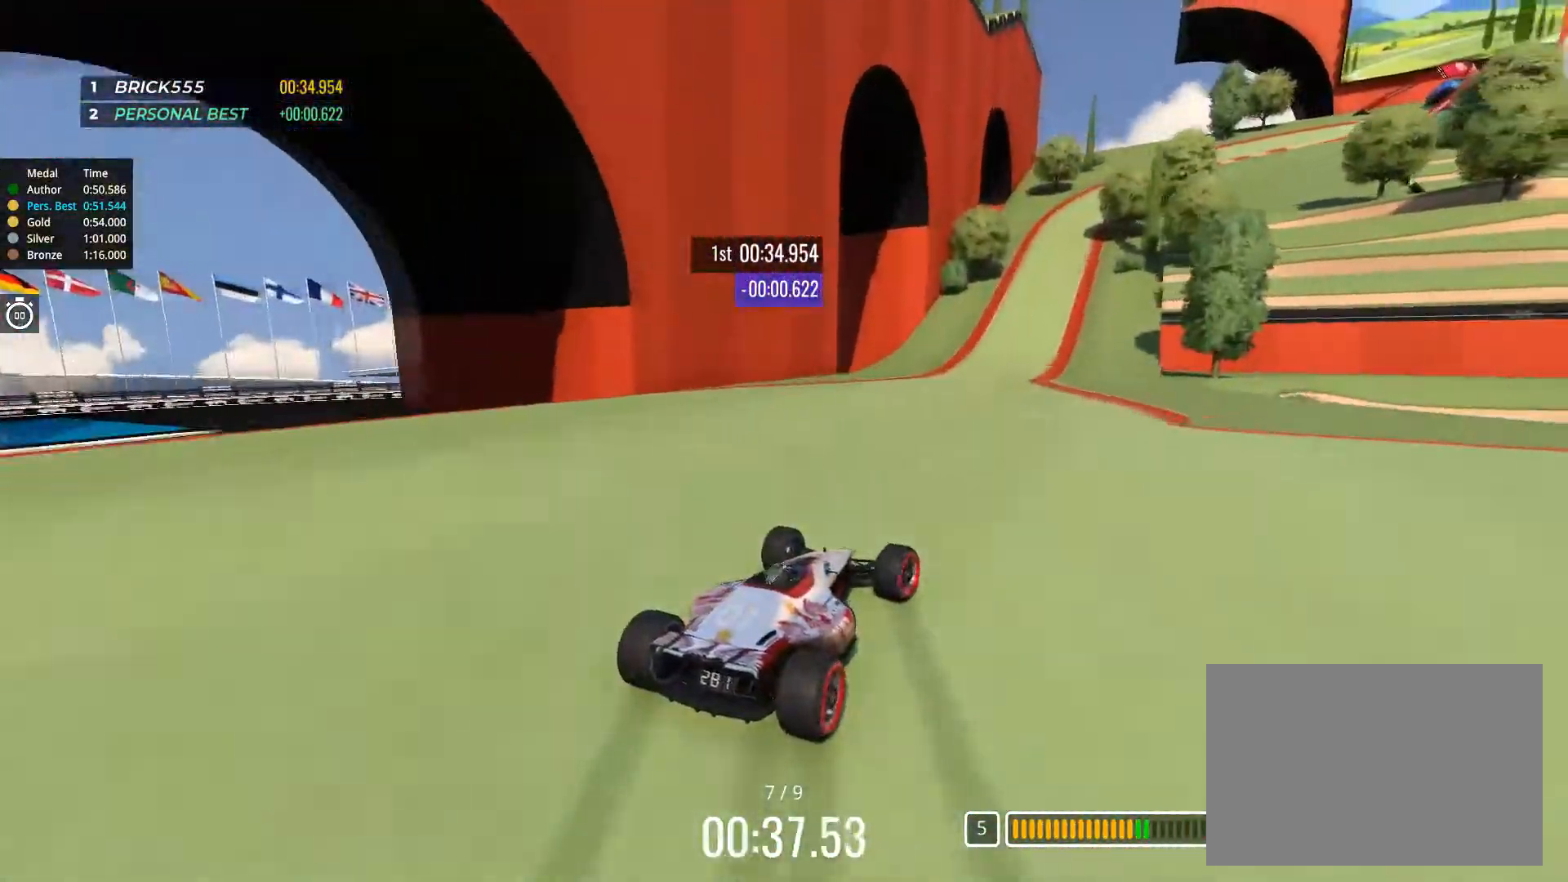
{"keys": ["up"], "events": [[166, "right", "down"], [233, "right", "up"]]}
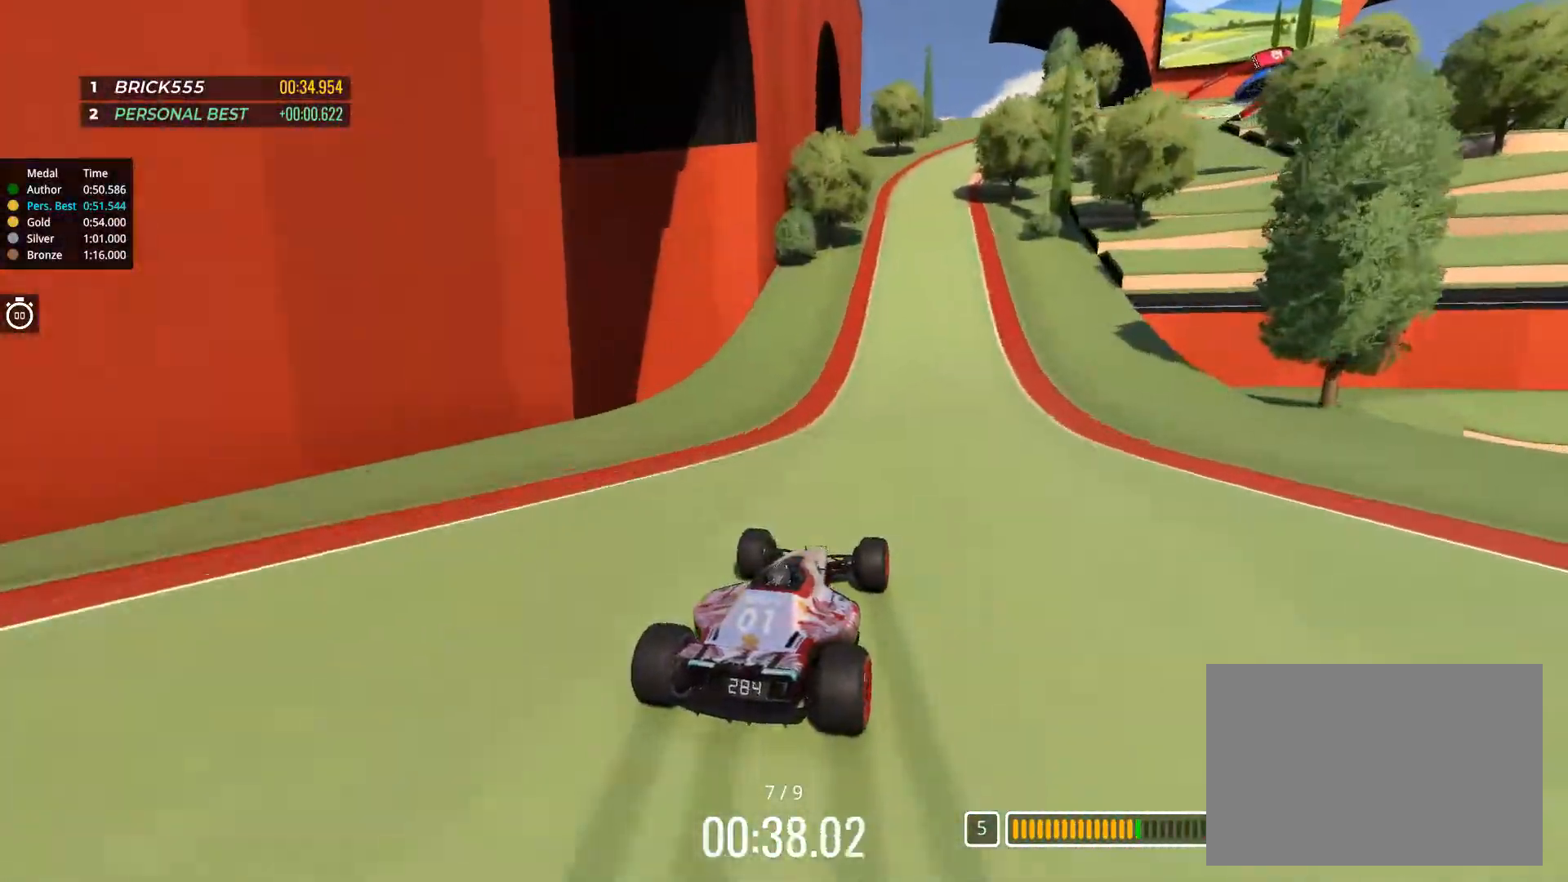
{"keys": ["right", "up"], "events": [[284, "right", "down"]]}
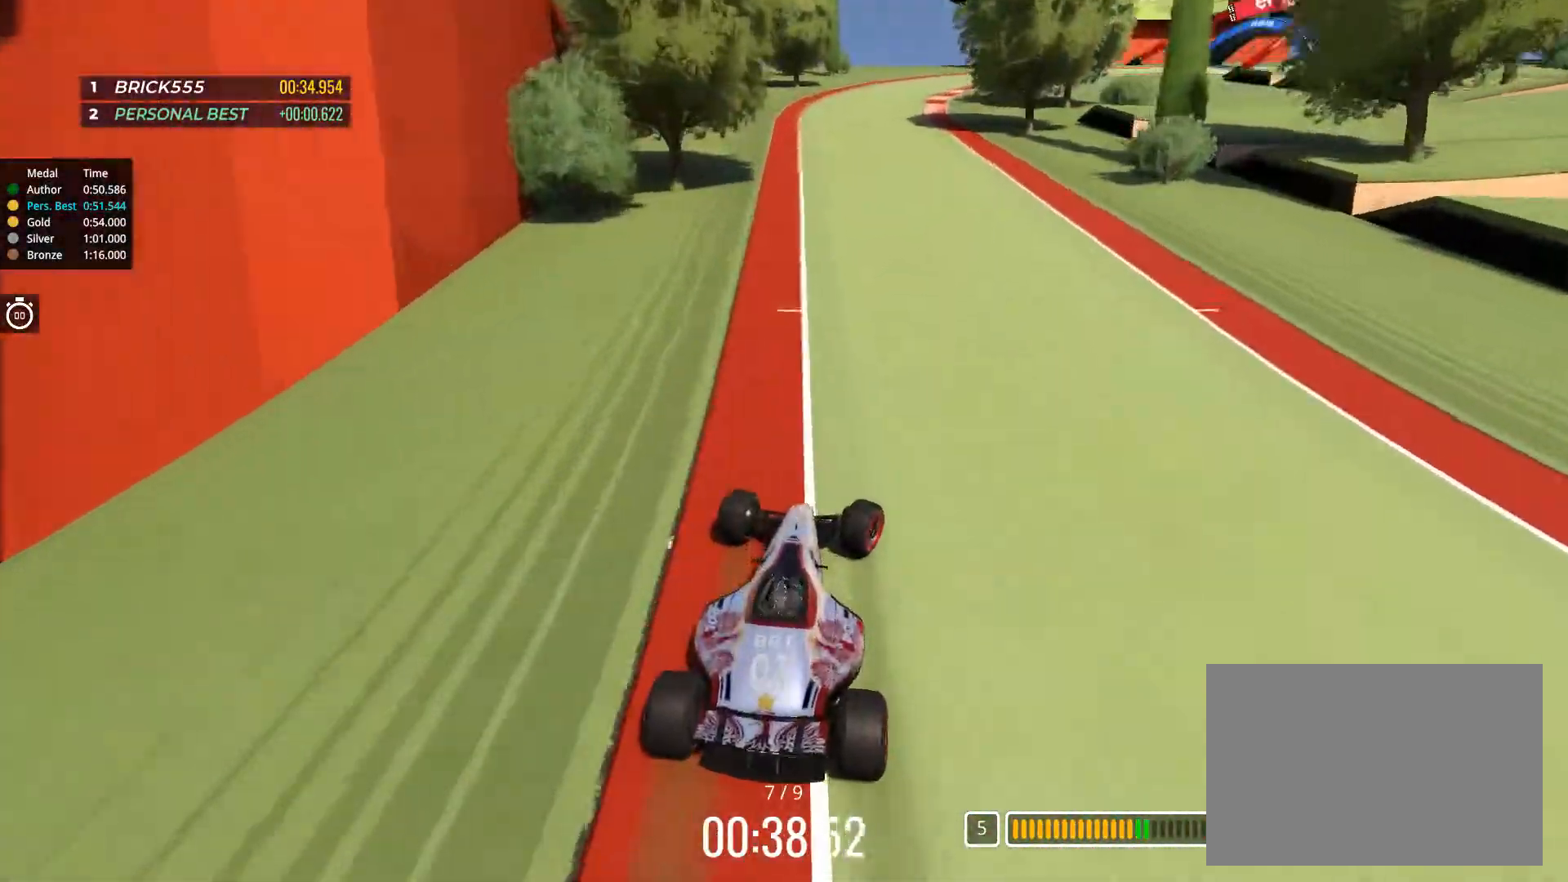
{"keys": ["right", "up"], "events": [[100, "right", "up"], [150, "right", "down"], [450, "right", "up"], [483, "right", "down"]]}
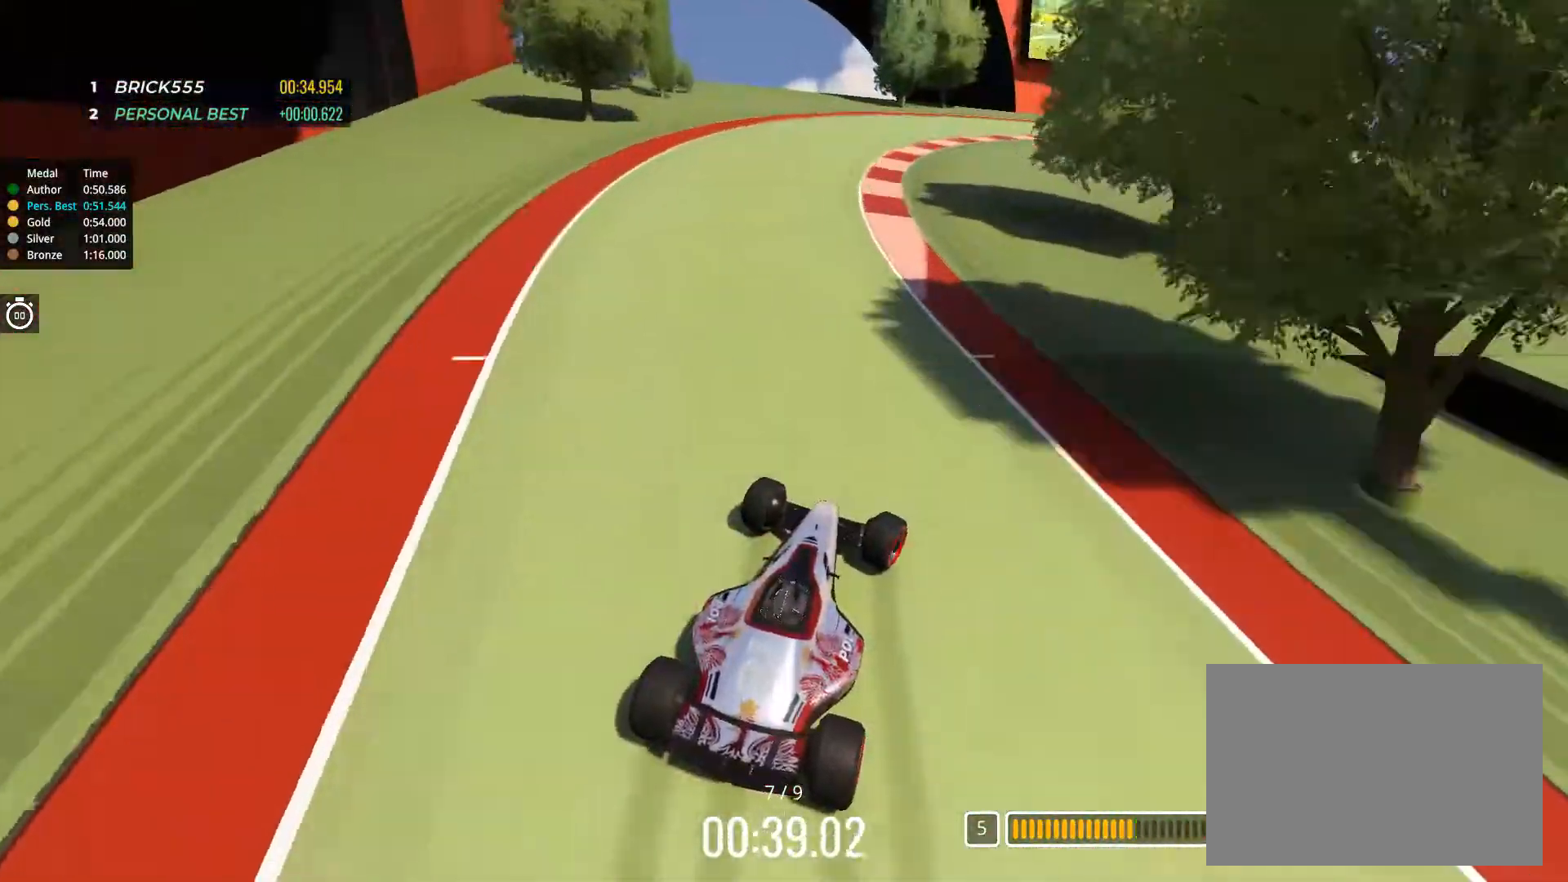
{"keys": ["right", "up"], "events": [[234, "right", "up"], [317, "right", "down"]]}
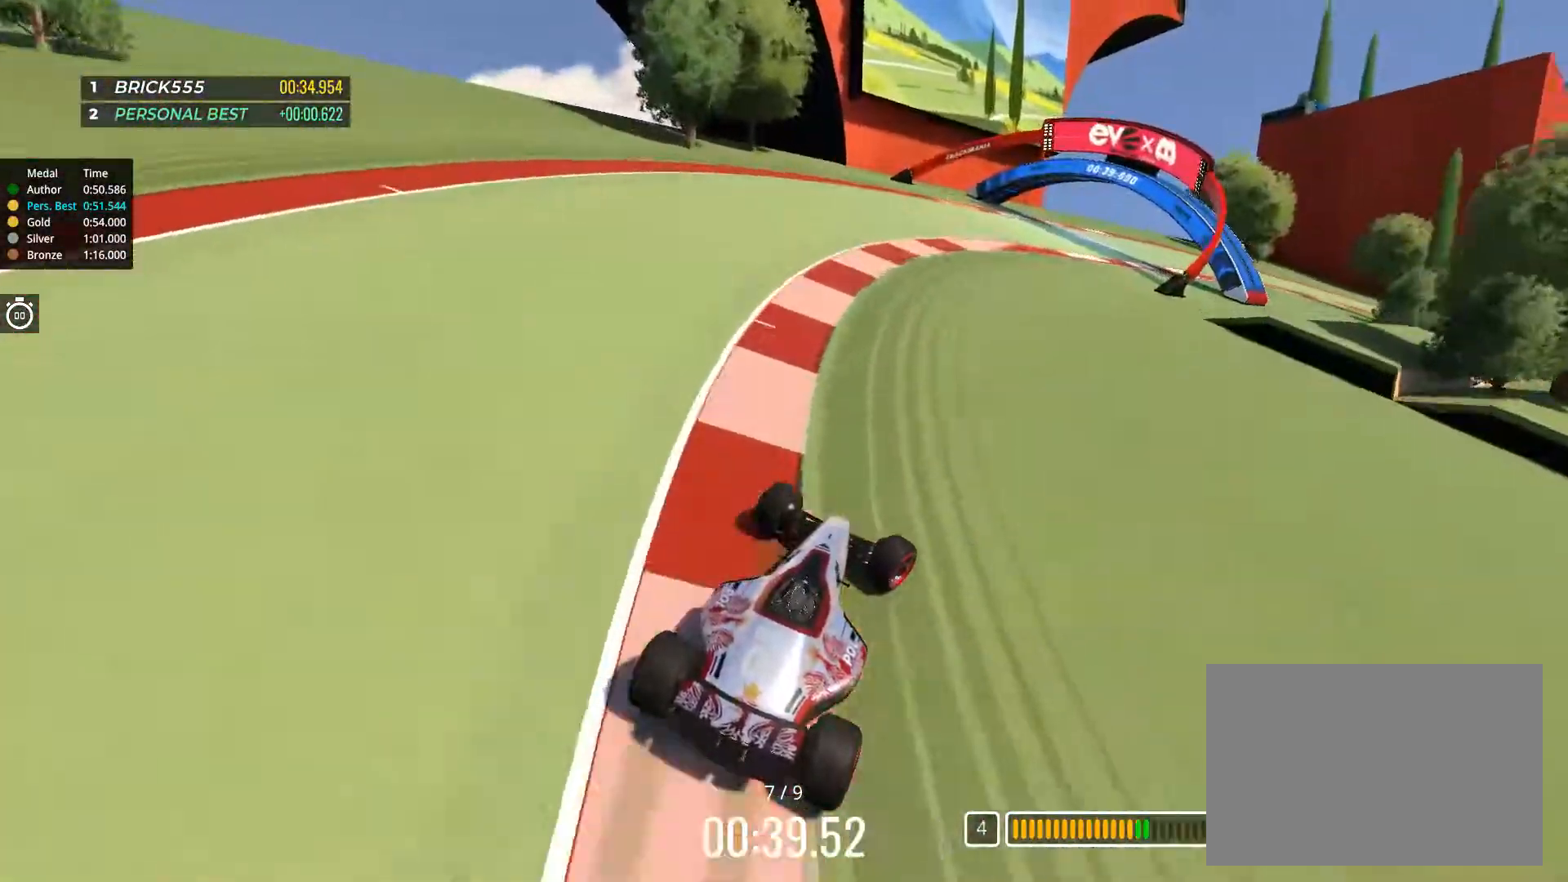
{"keys": ["right", "up"], "events": [[50, "right", "up"], [217, "right", "down"], [350, "right", "up"], [483, "right", "down"]]}